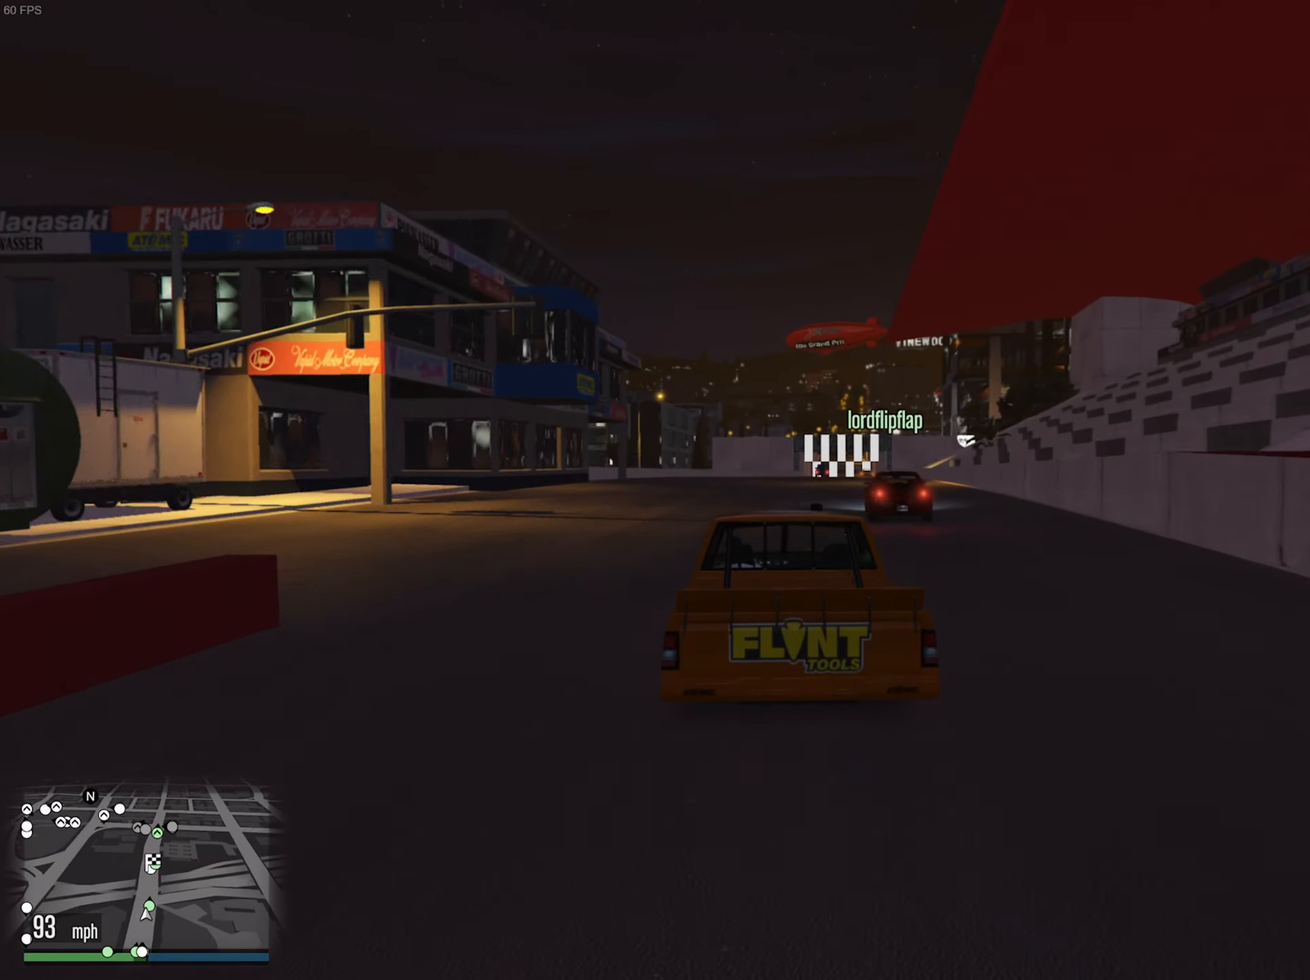
Gameplay with a controller (Xbox layout); each line is a JSON object with the inputs held at the frame after it. "events" lists button and stick changes between this image and that frame as [ms after this image, input, new state], when the widget could be followed in between.
{"buttons": ["R2"], "left_stick": "down-right", "right_stick": "center", "events": [[67, "left_stick", "center"], [500, "left_stick", "down-right"]]}
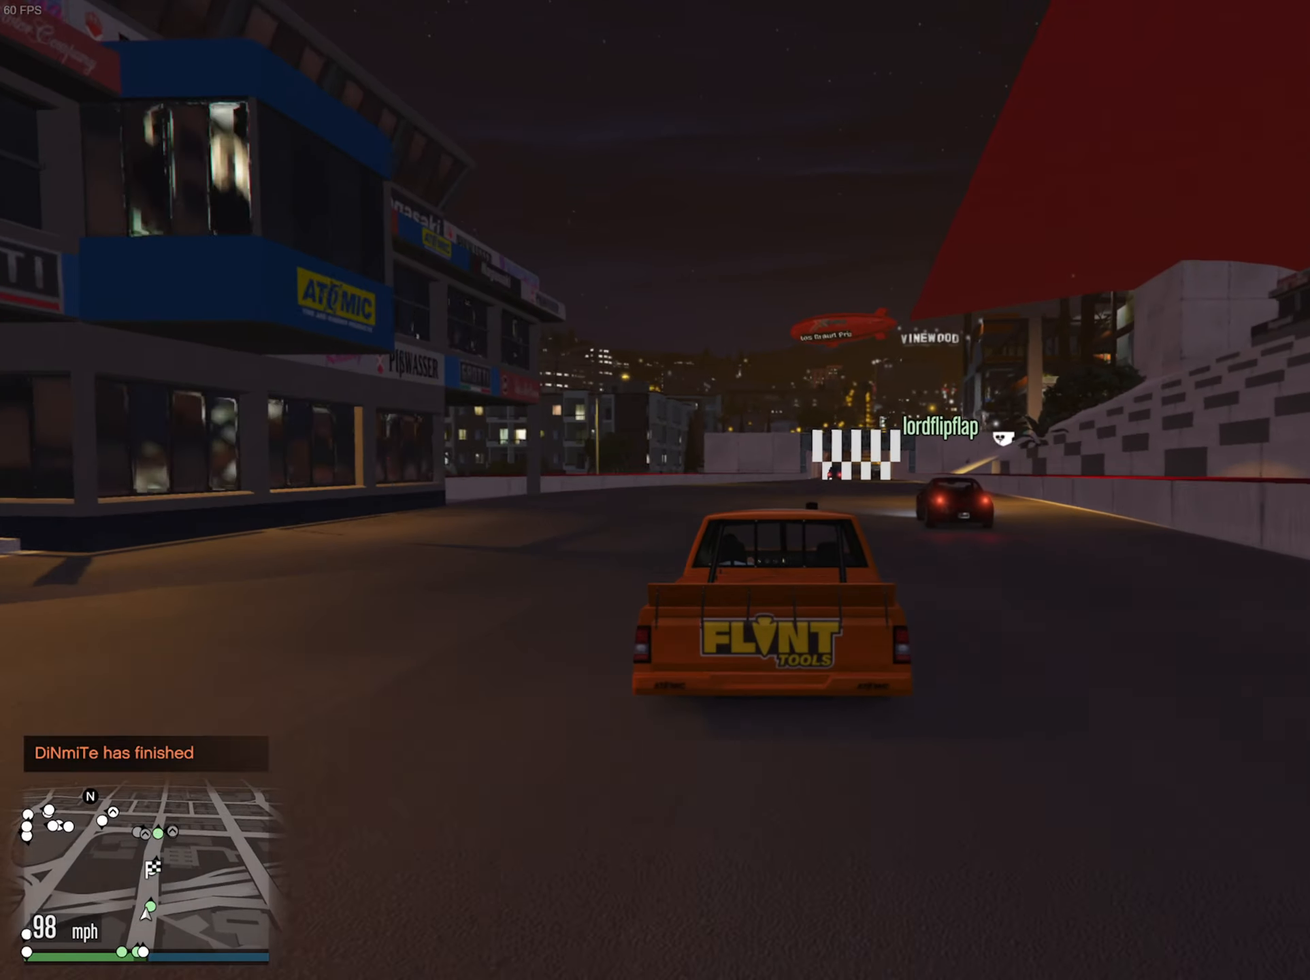
{"buttons": ["R2"], "left_stick": "center", "right_stick": "center", "events": [[133, "left_stick", "center"]]}
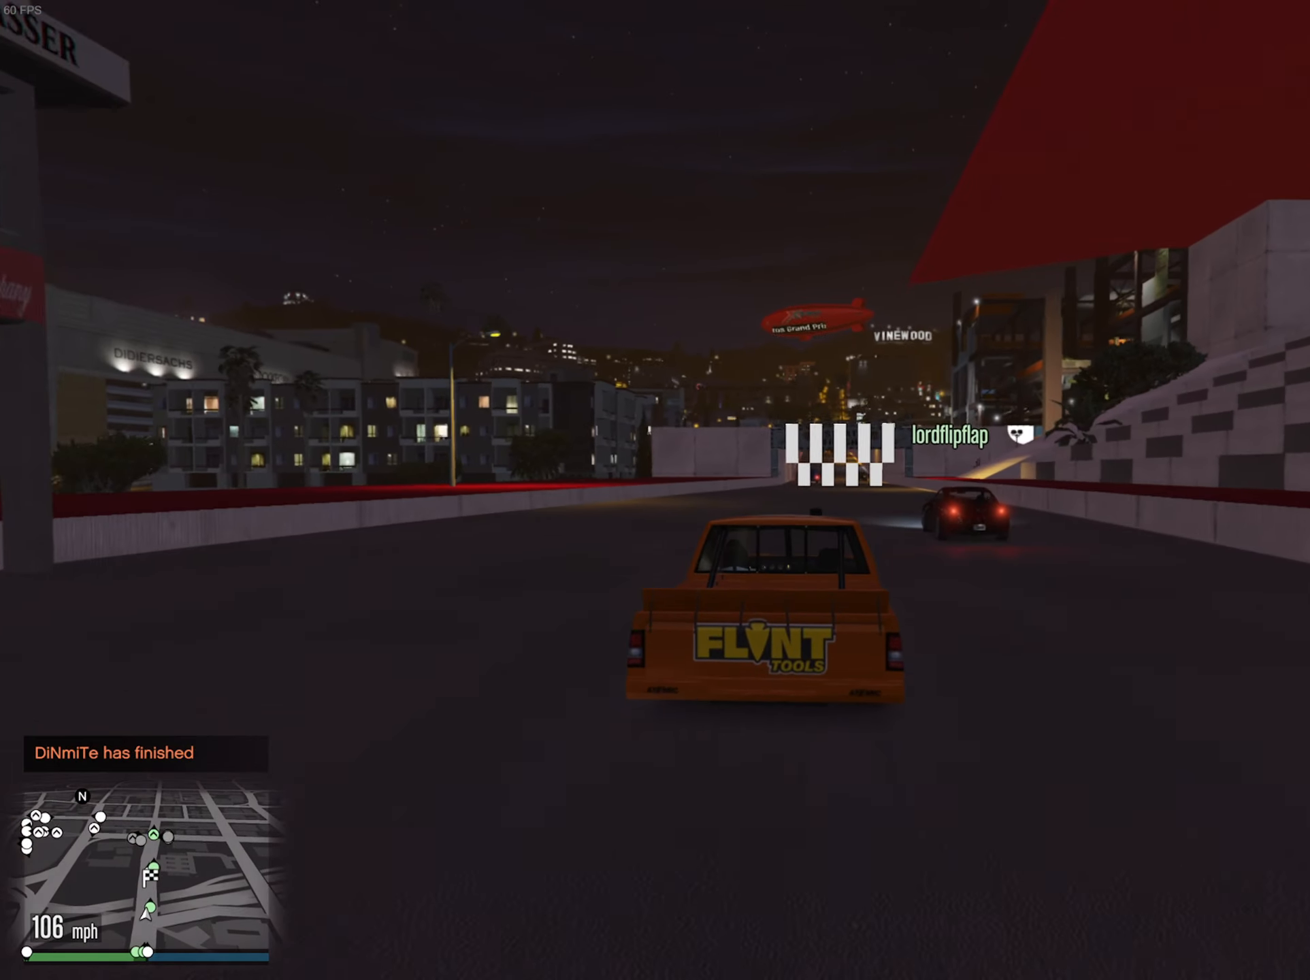
{"buttons": ["R2"], "left_stick": "center", "right_stick": "center", "events": []}
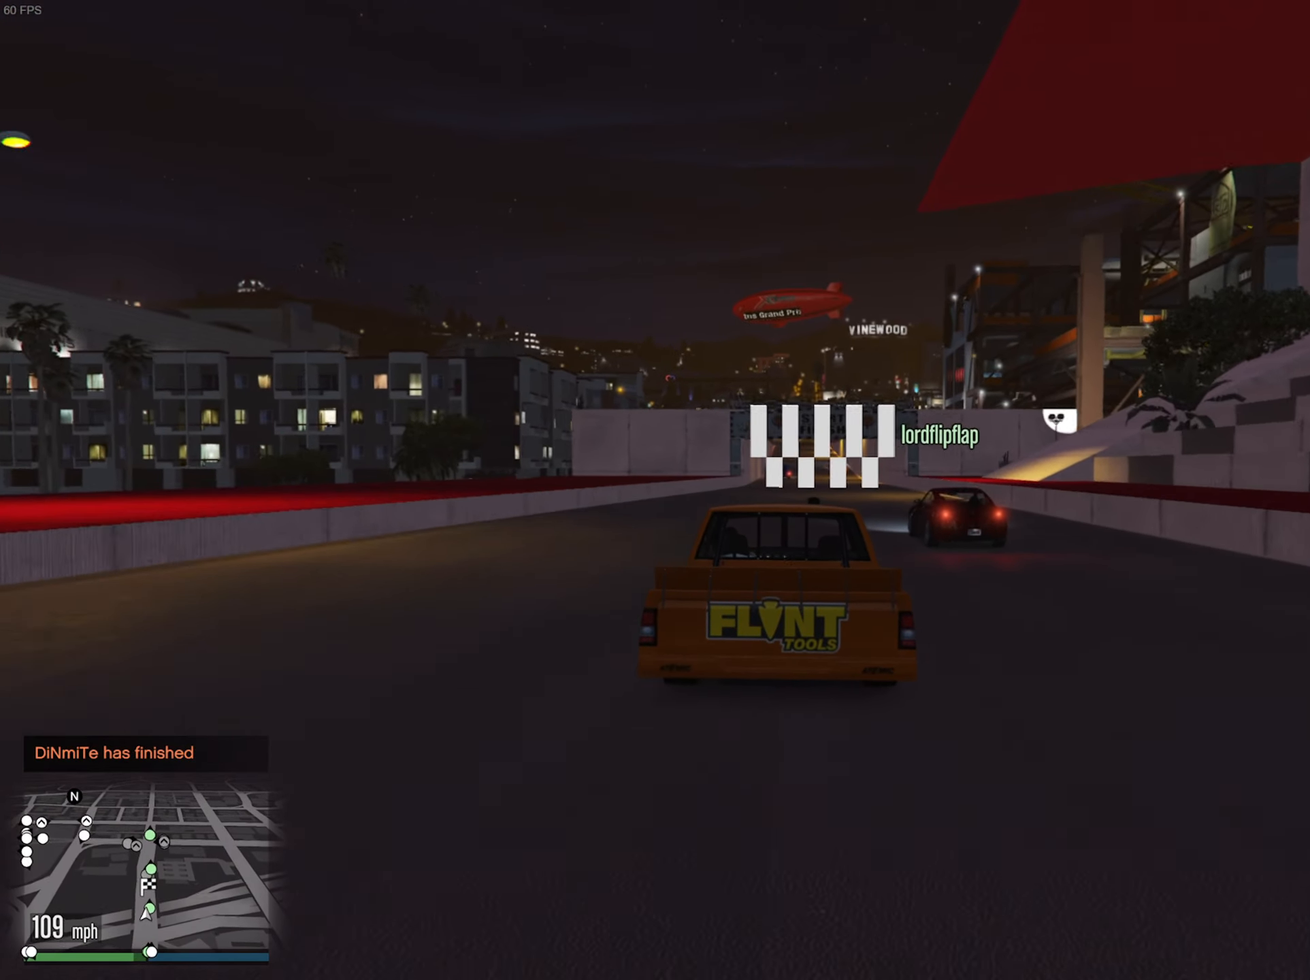
{"buttons": ["R2"], "left_stick": "center", "right_stick": "center", "events": []}
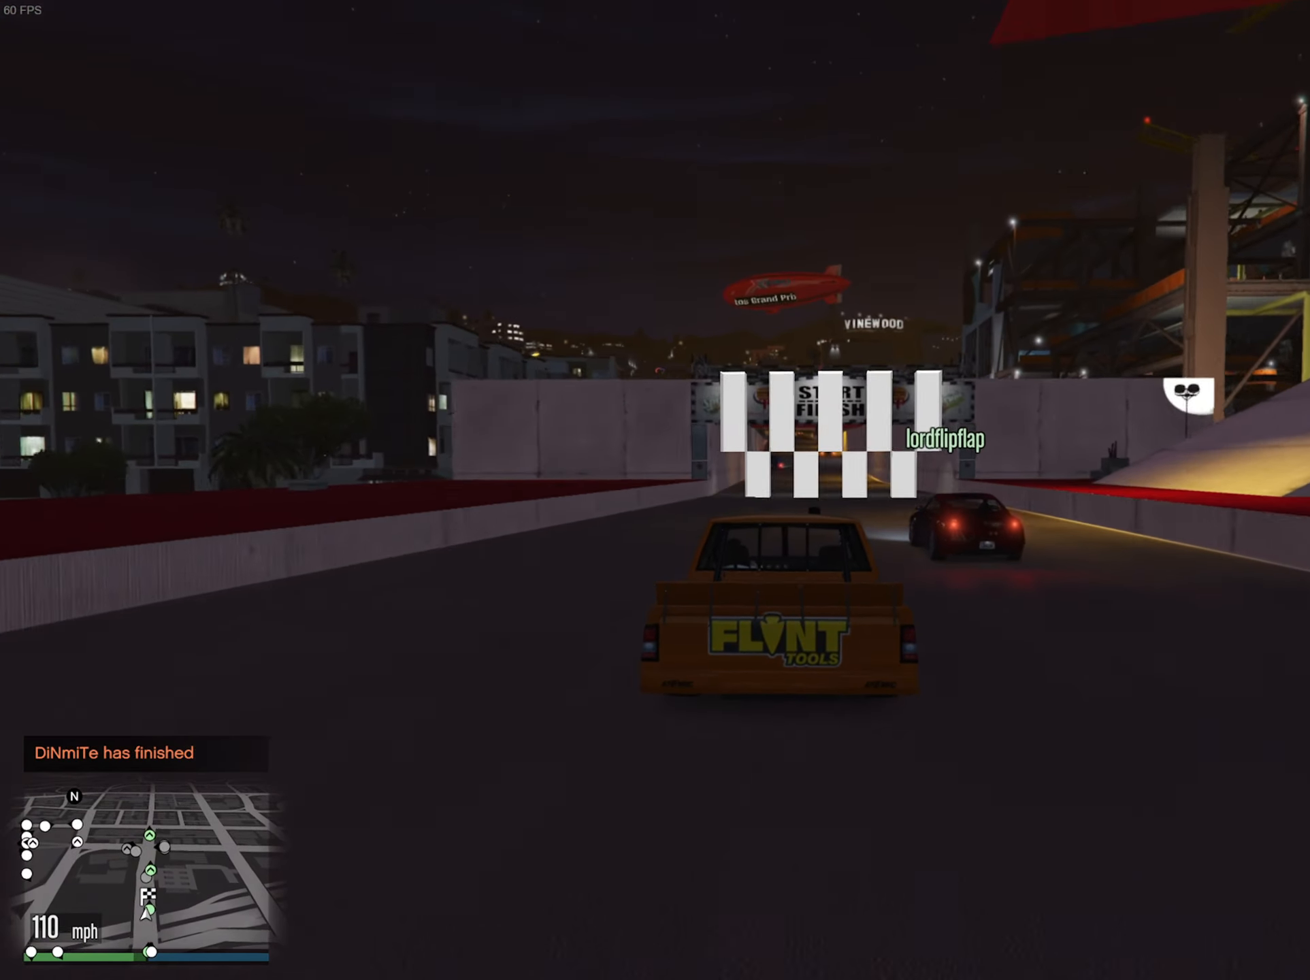
{"buttons": ["R2"], "left_stick": "center", "right_stick": "center", "events": [[150, "left_stick", "down-left"], [317, "left_stick", "center"]]}
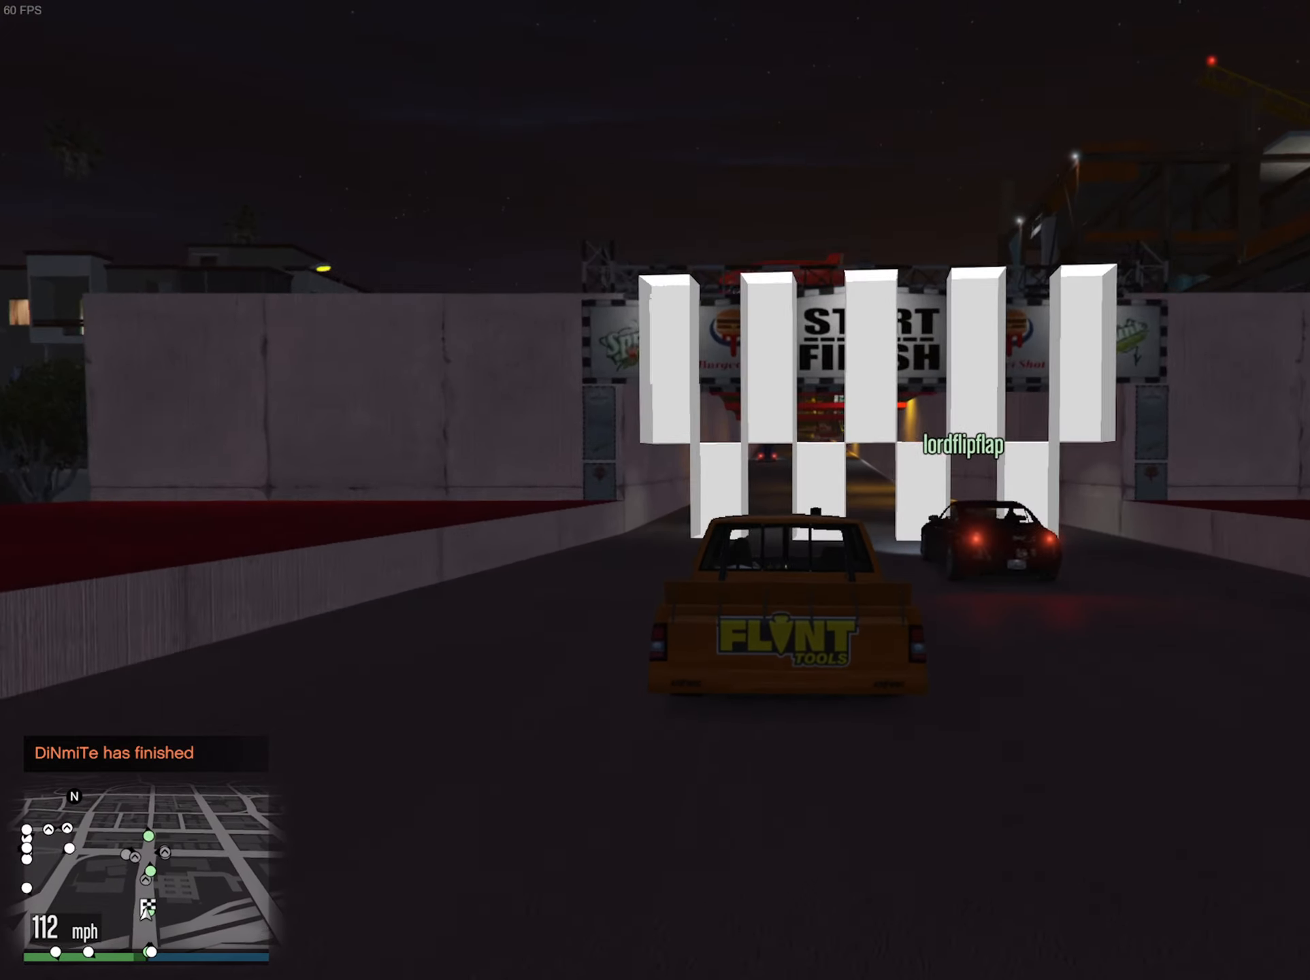
{"buttons": ["R2"], "left_stick": "center", "right_stick": "center", "events": []}
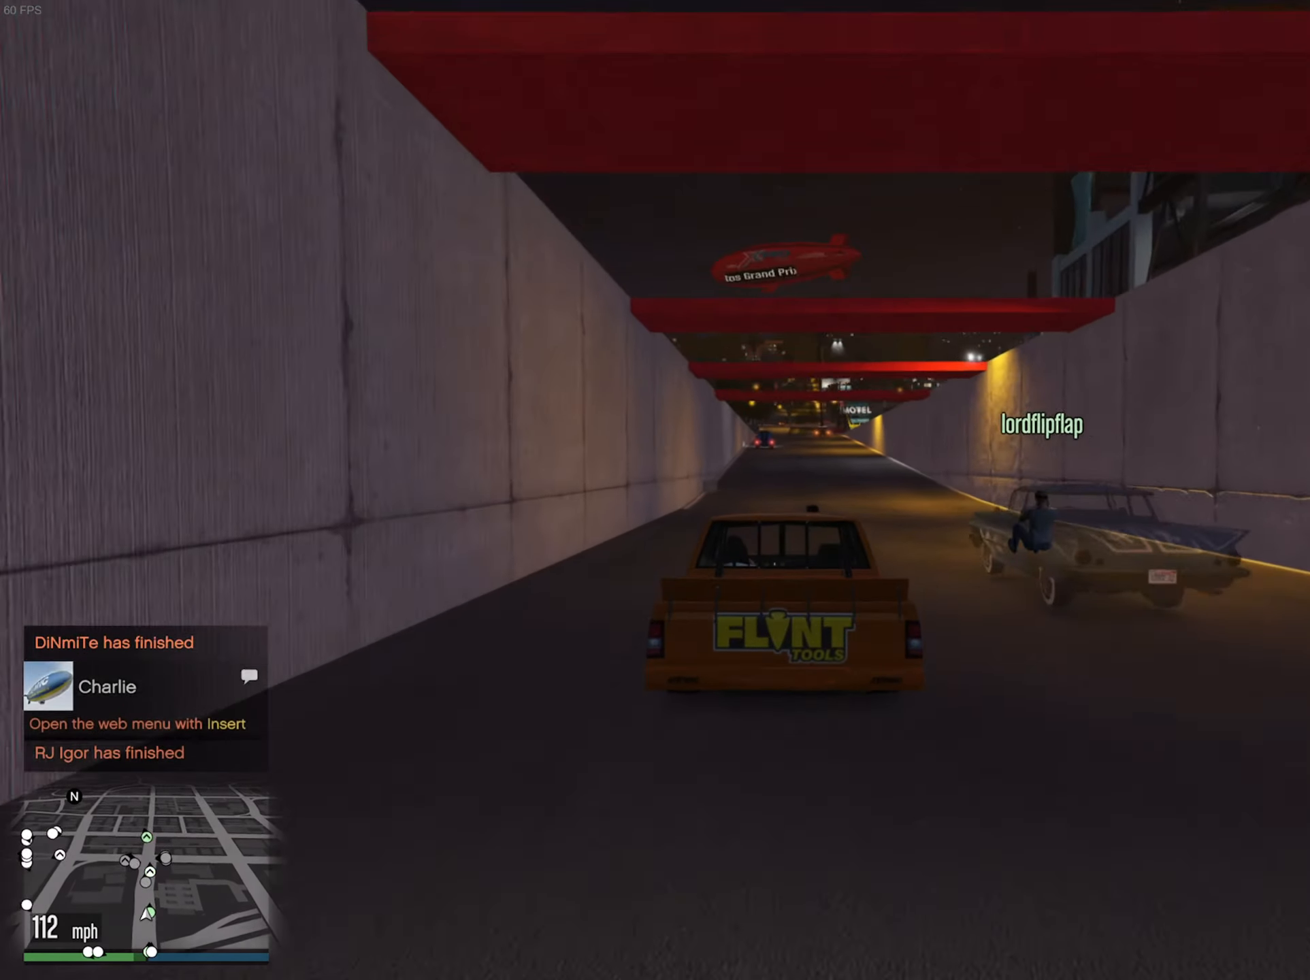
{"buttons": ["R2"], "left_stick": "center", "right_stick": "center", "events": []}
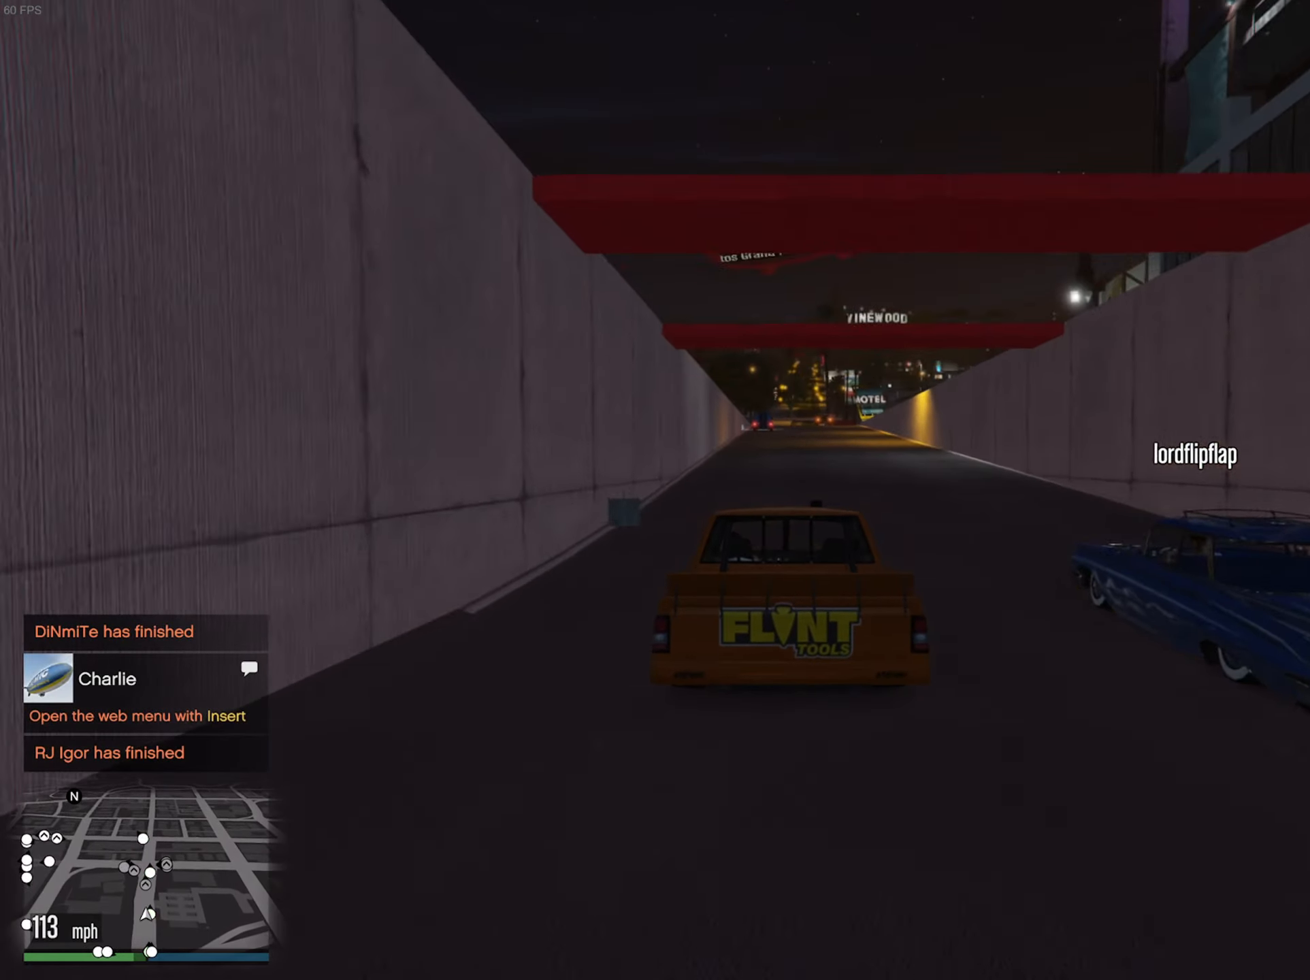
{"buttons": ["R2"], "left_stick": "center", "right_stick": "center", "events": [[334, "left_stick", "down-right"], [484, "left_stick", "center"]]}
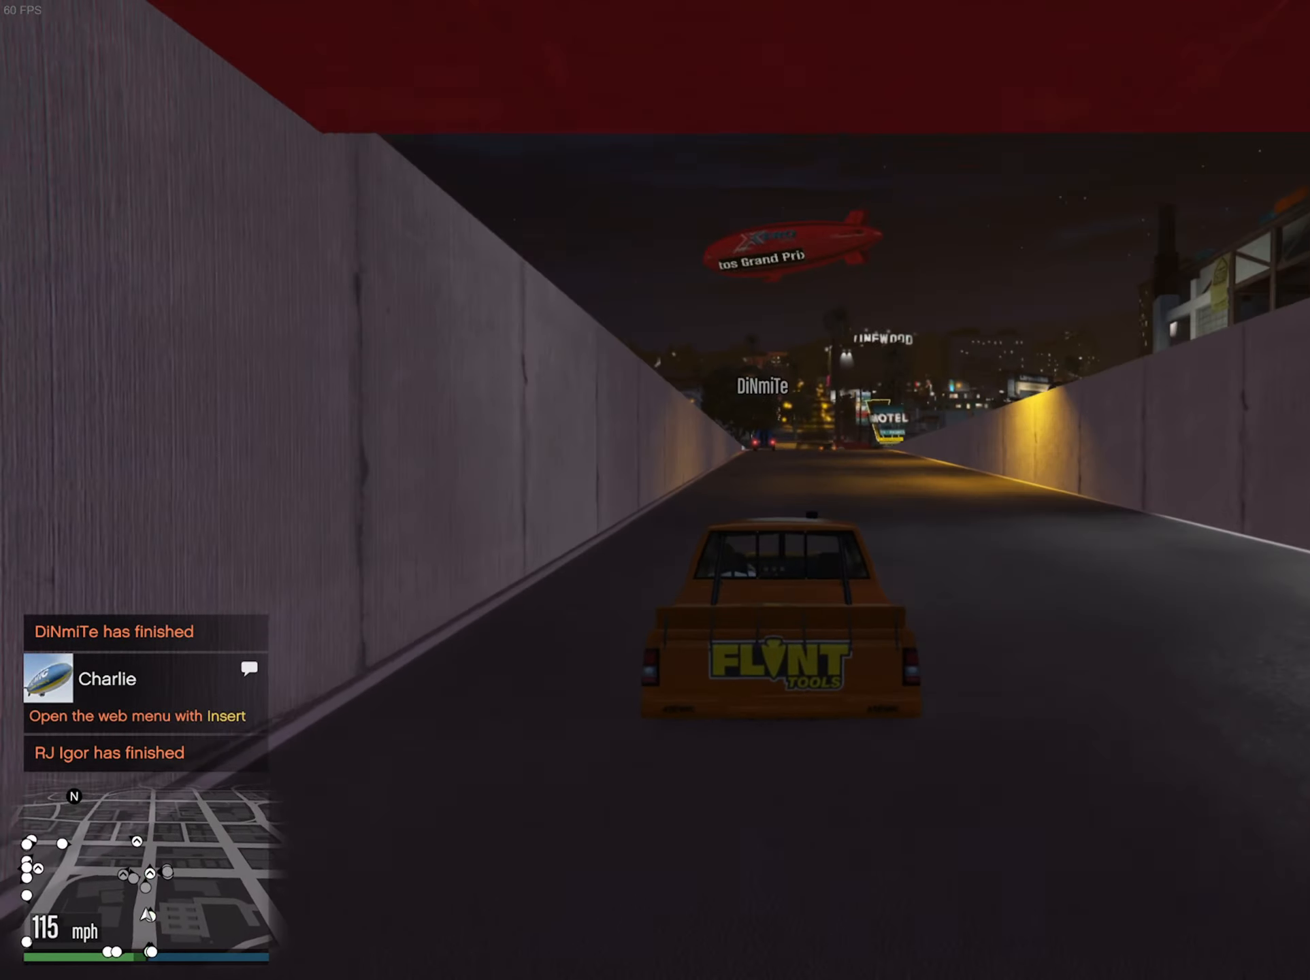
{"buttons": ["R2"], "left_stick": "center", "right_stick": "center", "events": []}
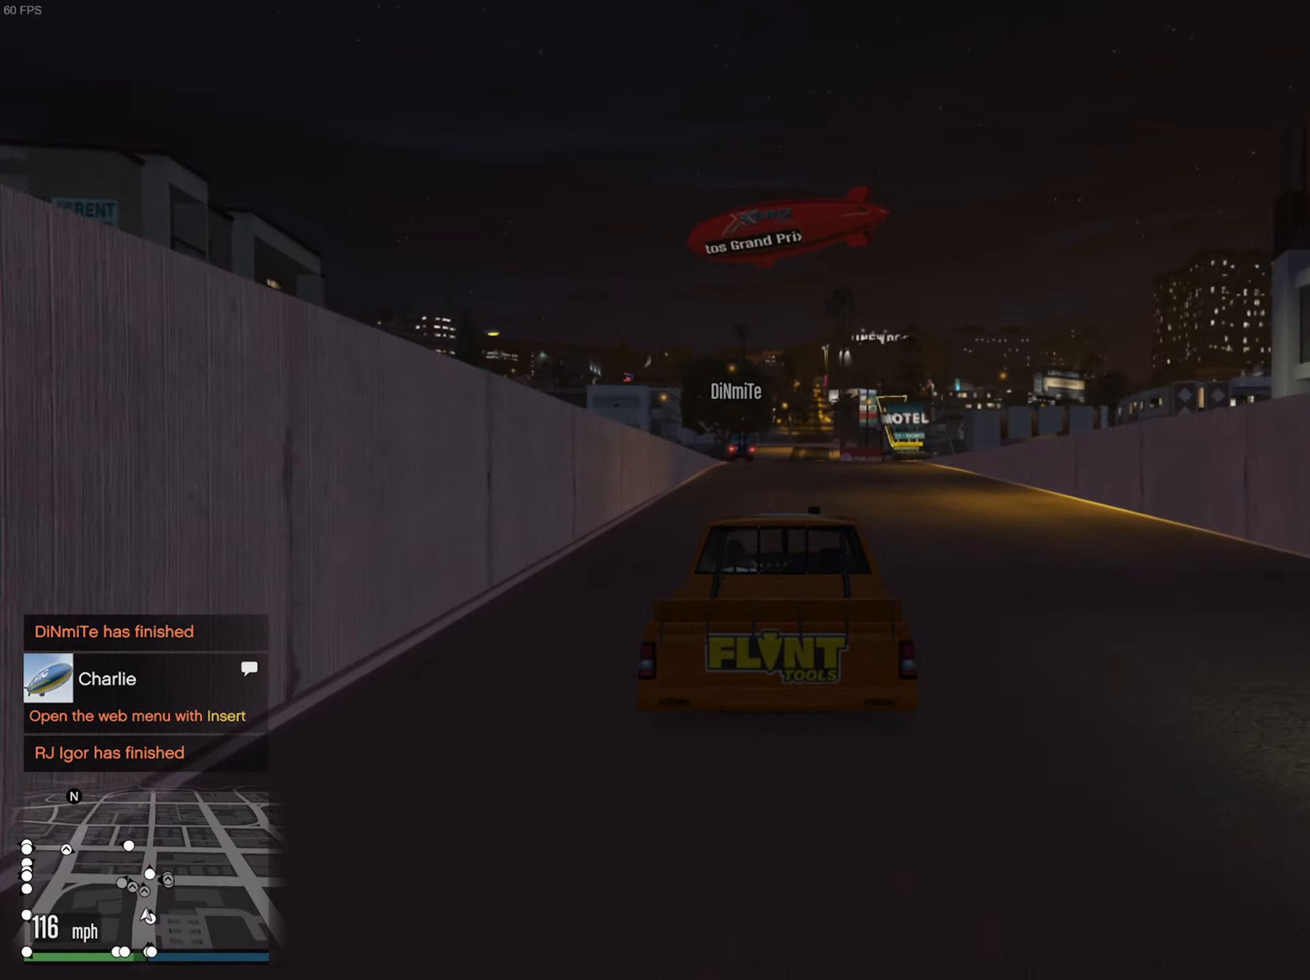
{"buttons": ["L2"], "left_stick": "center", "right_stick": "center", "events": [[150, "L2", "down"], [217, "R2", "up"], [267, "left_stick", "left"], [500, "left_stick", "center"]]}
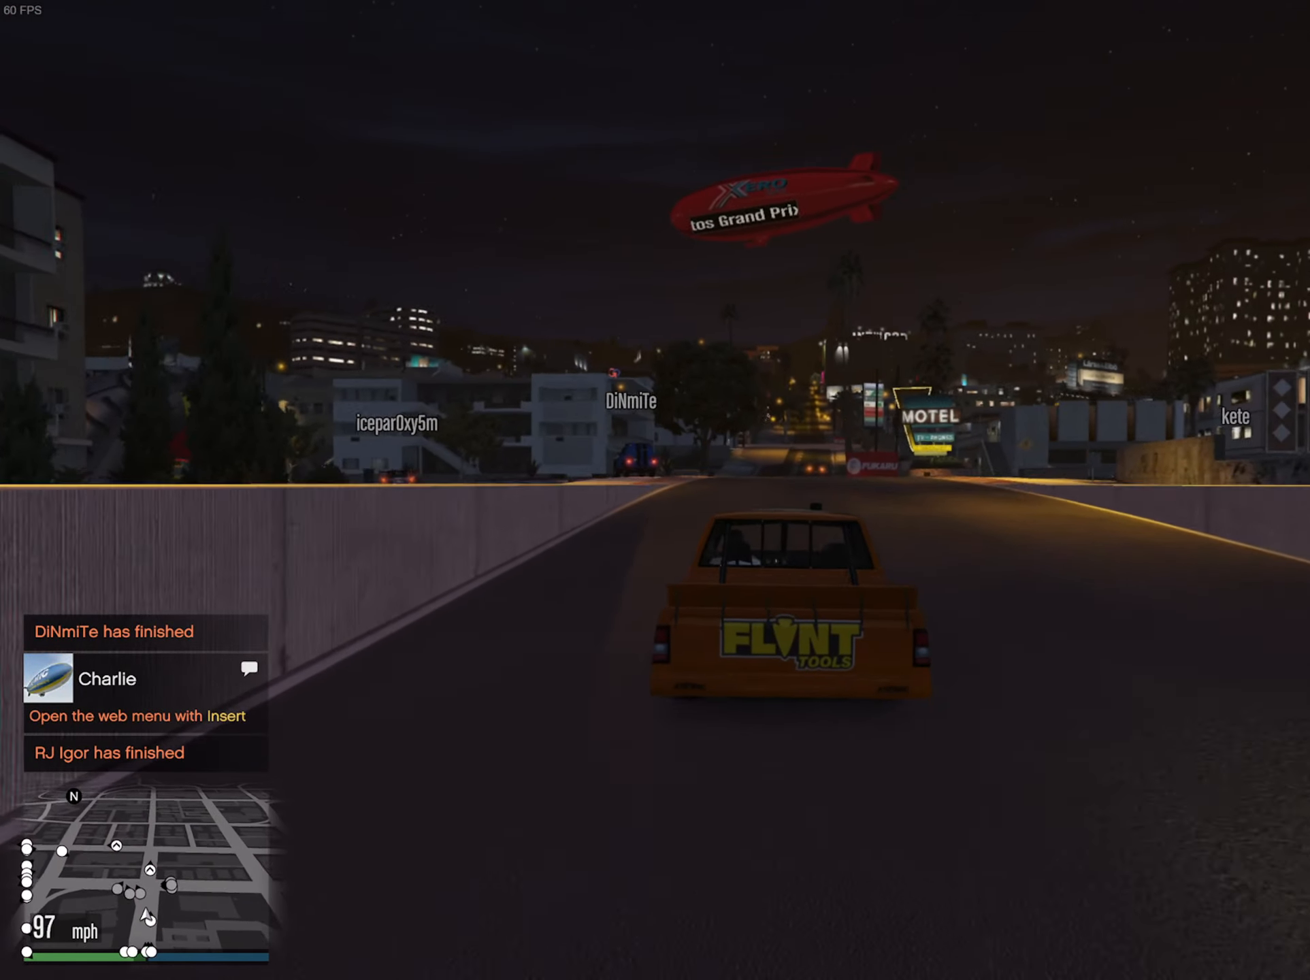
{"buttons": ["L2"], "left_stick": "left", "right_stick": "center", "events": [[134, "left_stick", "left"]]}
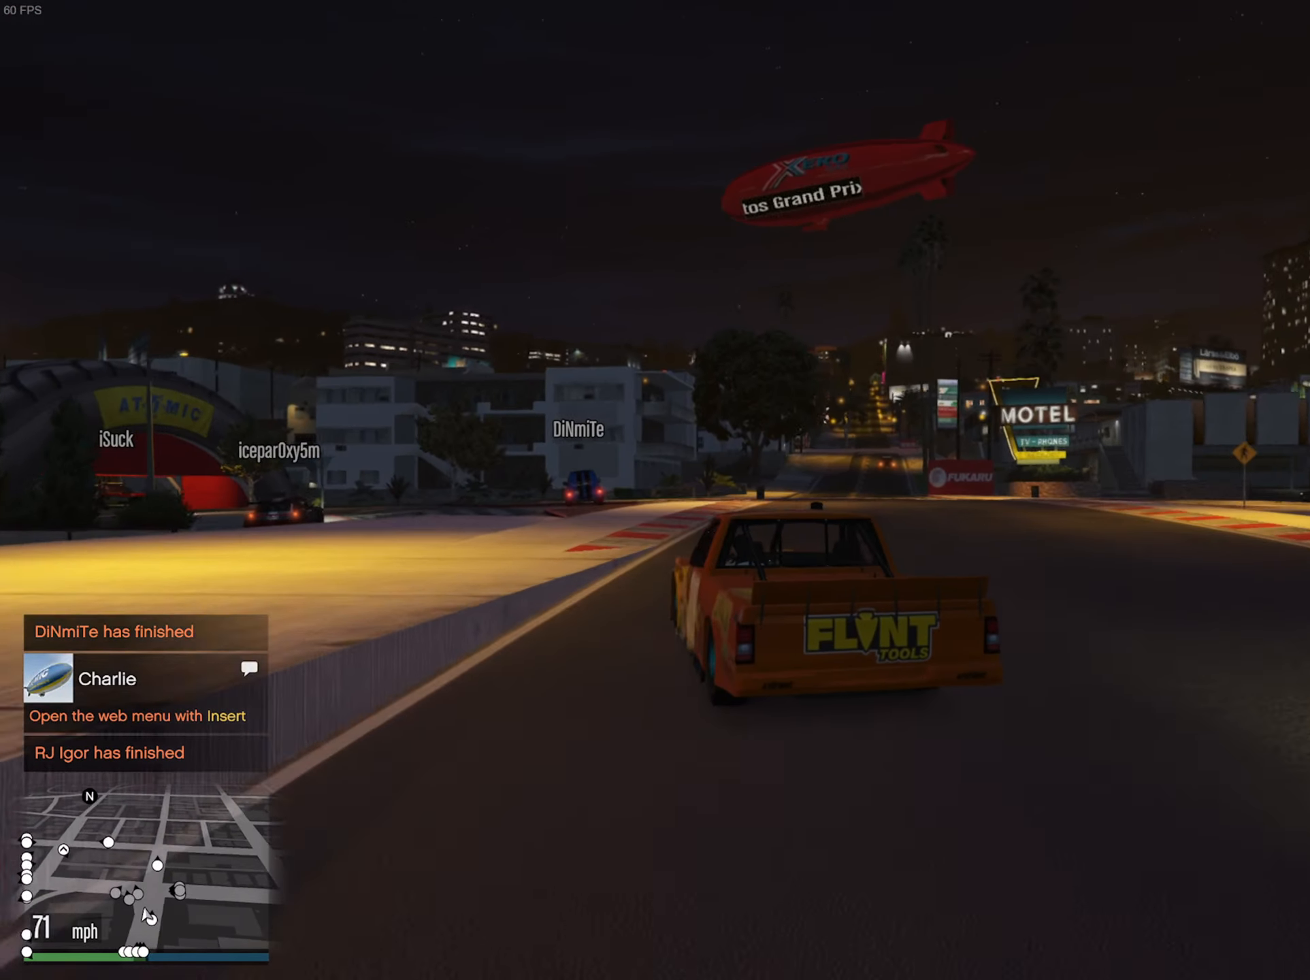
{"buttons": ["L2"], "left_stick": "center", "right_stick": "center", "events": [[484, "left_stick", "center"]]}
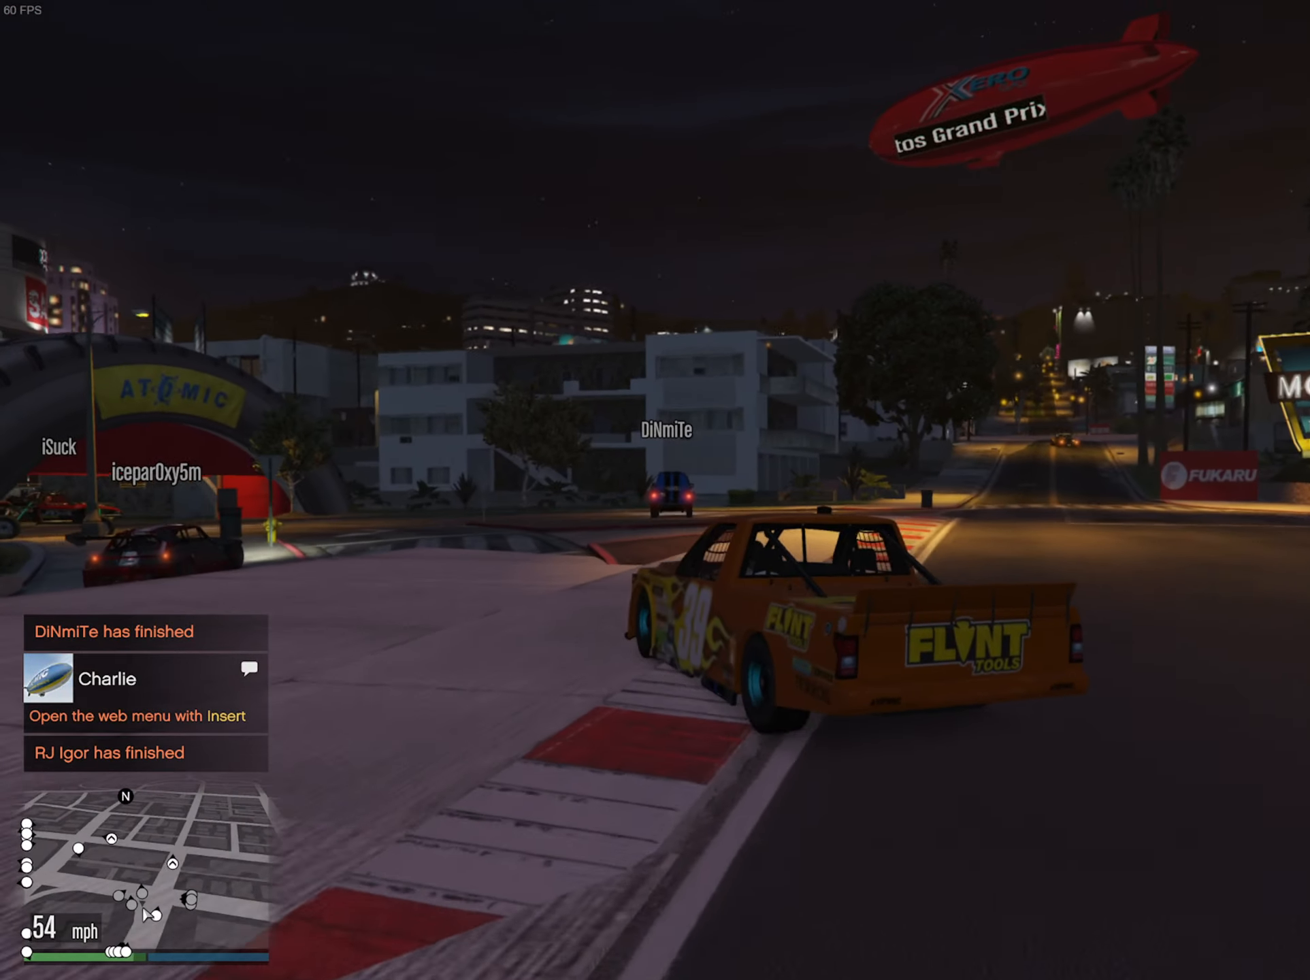
{"buttons": ["L2"], "left_stick": "left", "right_stick": "center", "events": [[84, "left_stick", "left"], [234, "left_stick", "center"], [350, "left_stick", "left"]]}
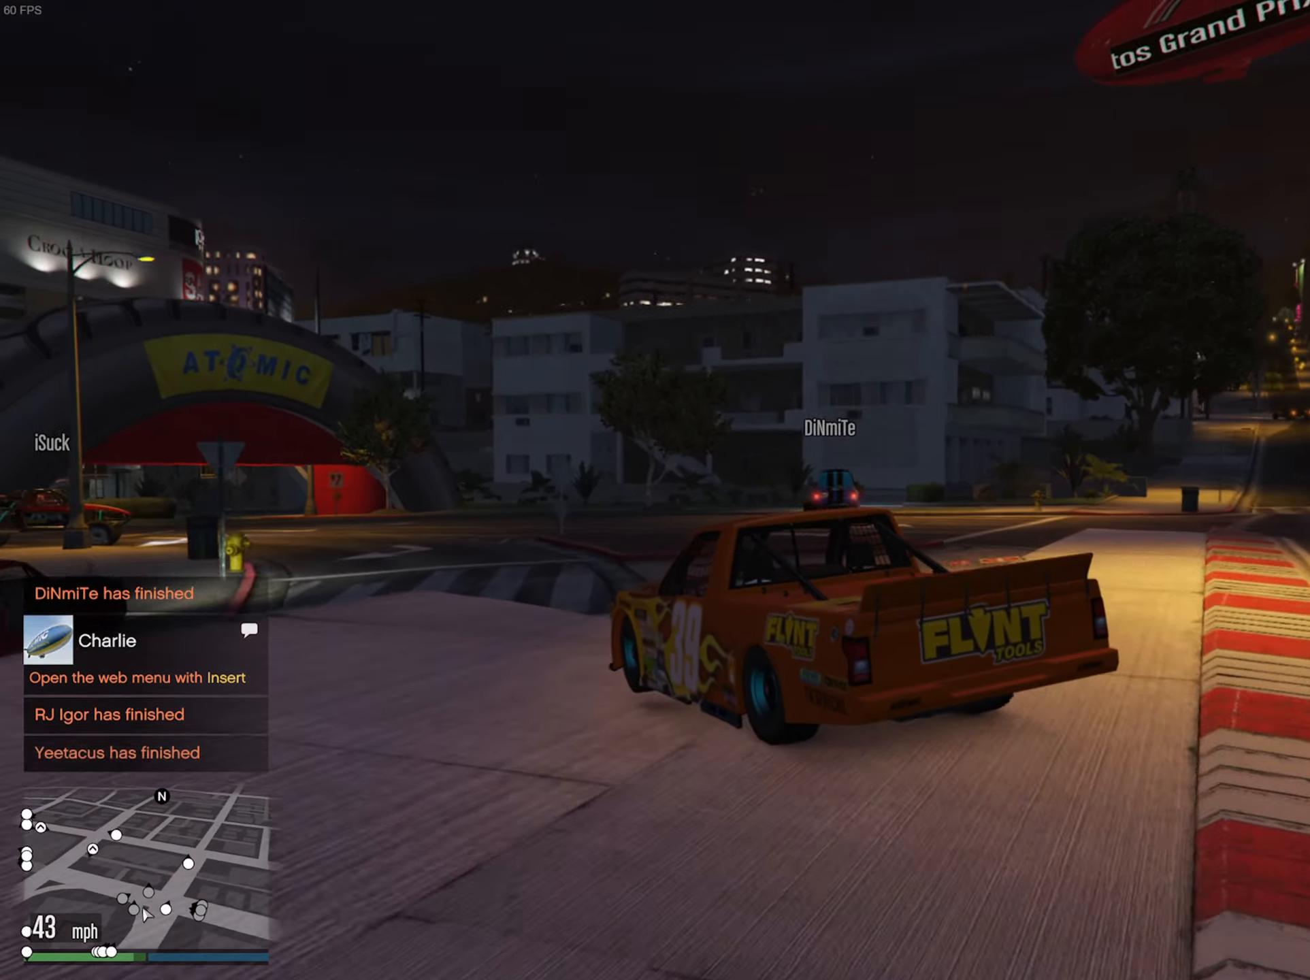
{"buttons": ["L2"], "left_stick": "down-left", "right_stick": "center", "events": [[434, "left_stick", "down-left"]]}
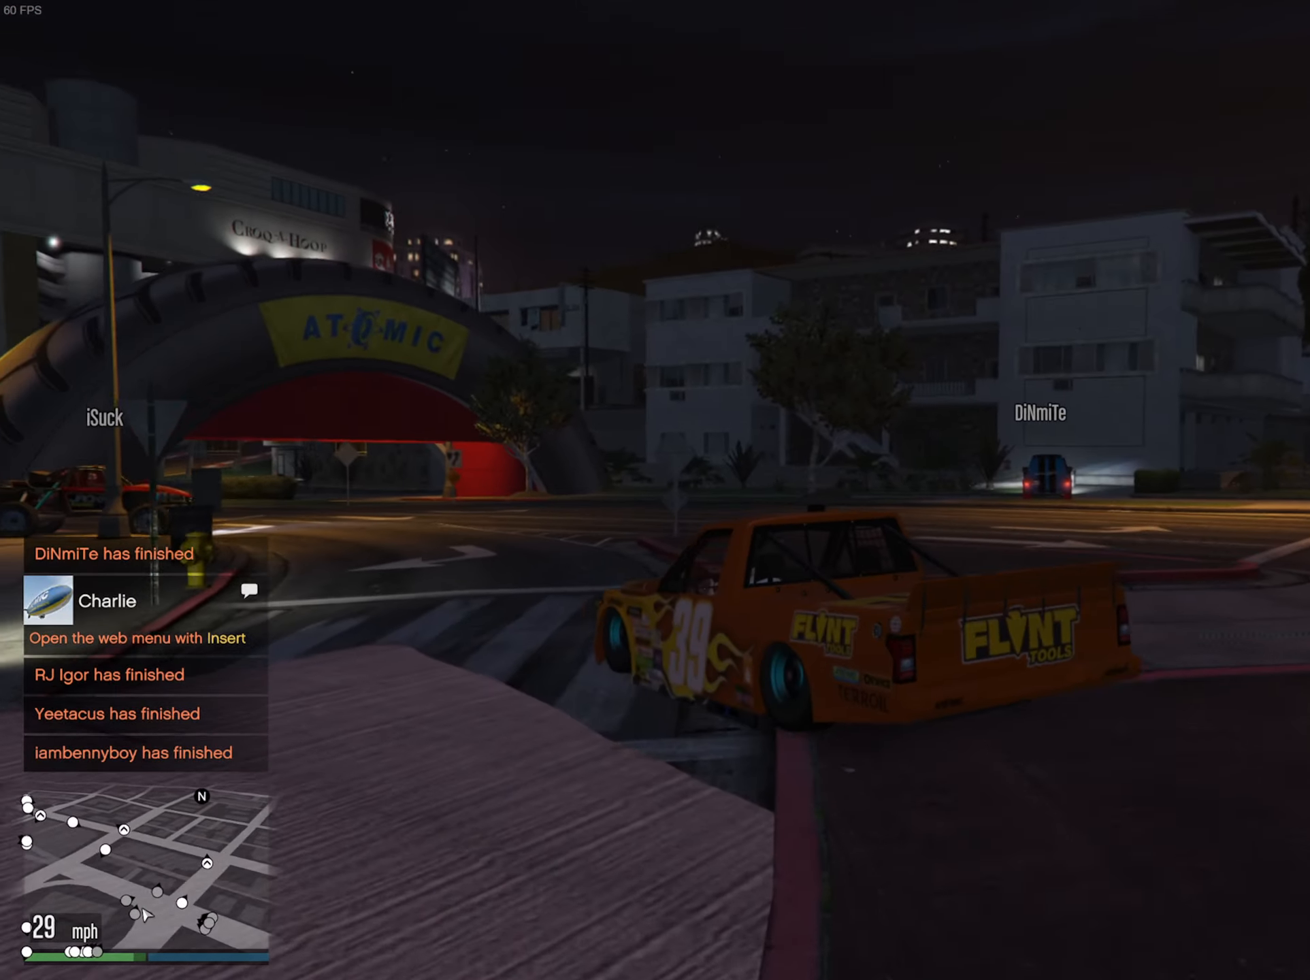
{"buttons": ["L2"], "left_stick": "center", "right_stick": "center", "events": [[383, "left_stick", "center"]]}
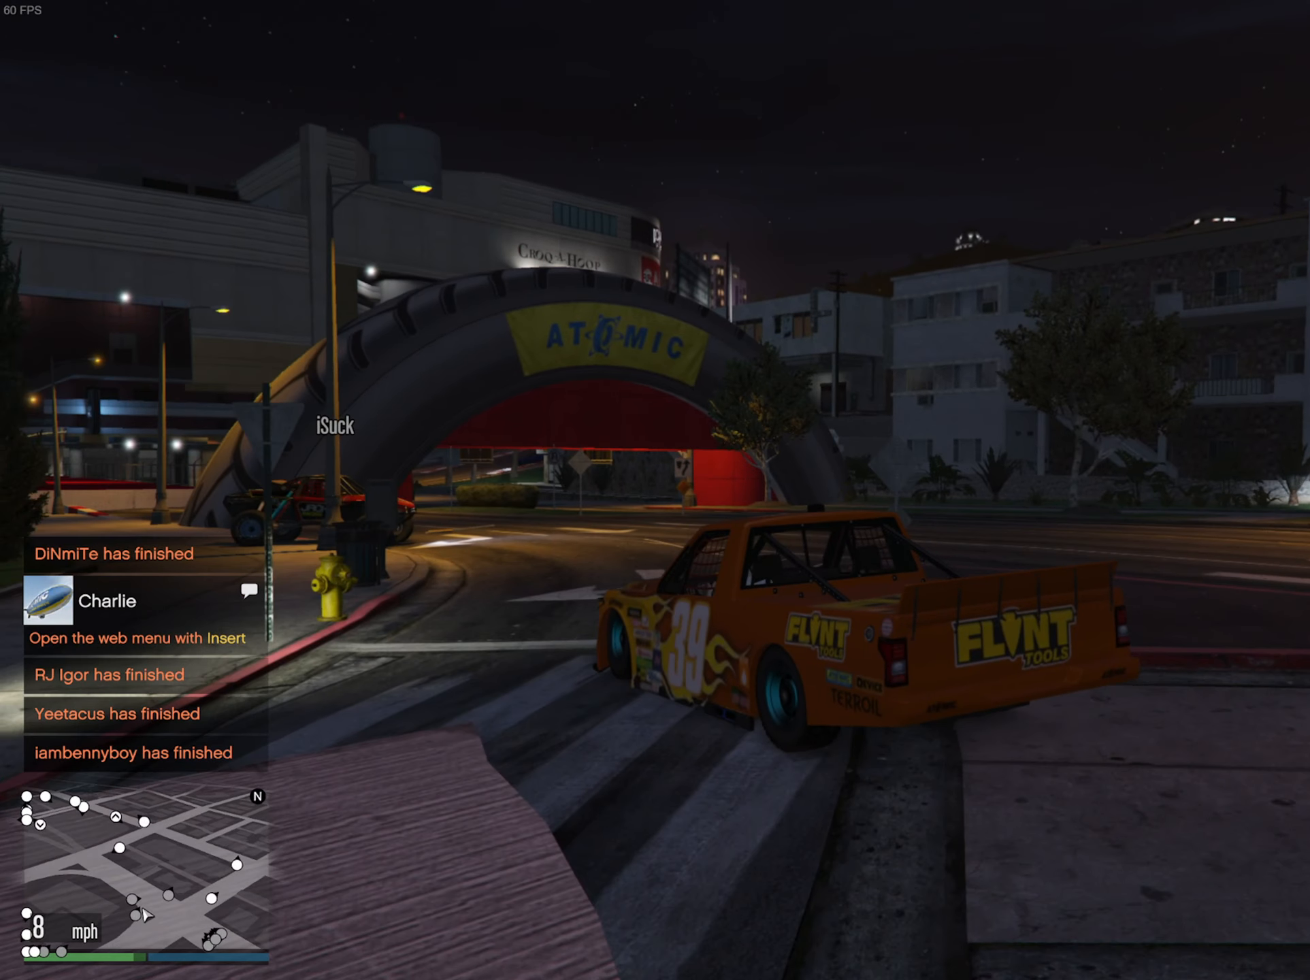
{"buttons": [], "left_stick": "center", "right_stick": "center", "events": [[233, "L2", "up"]]}
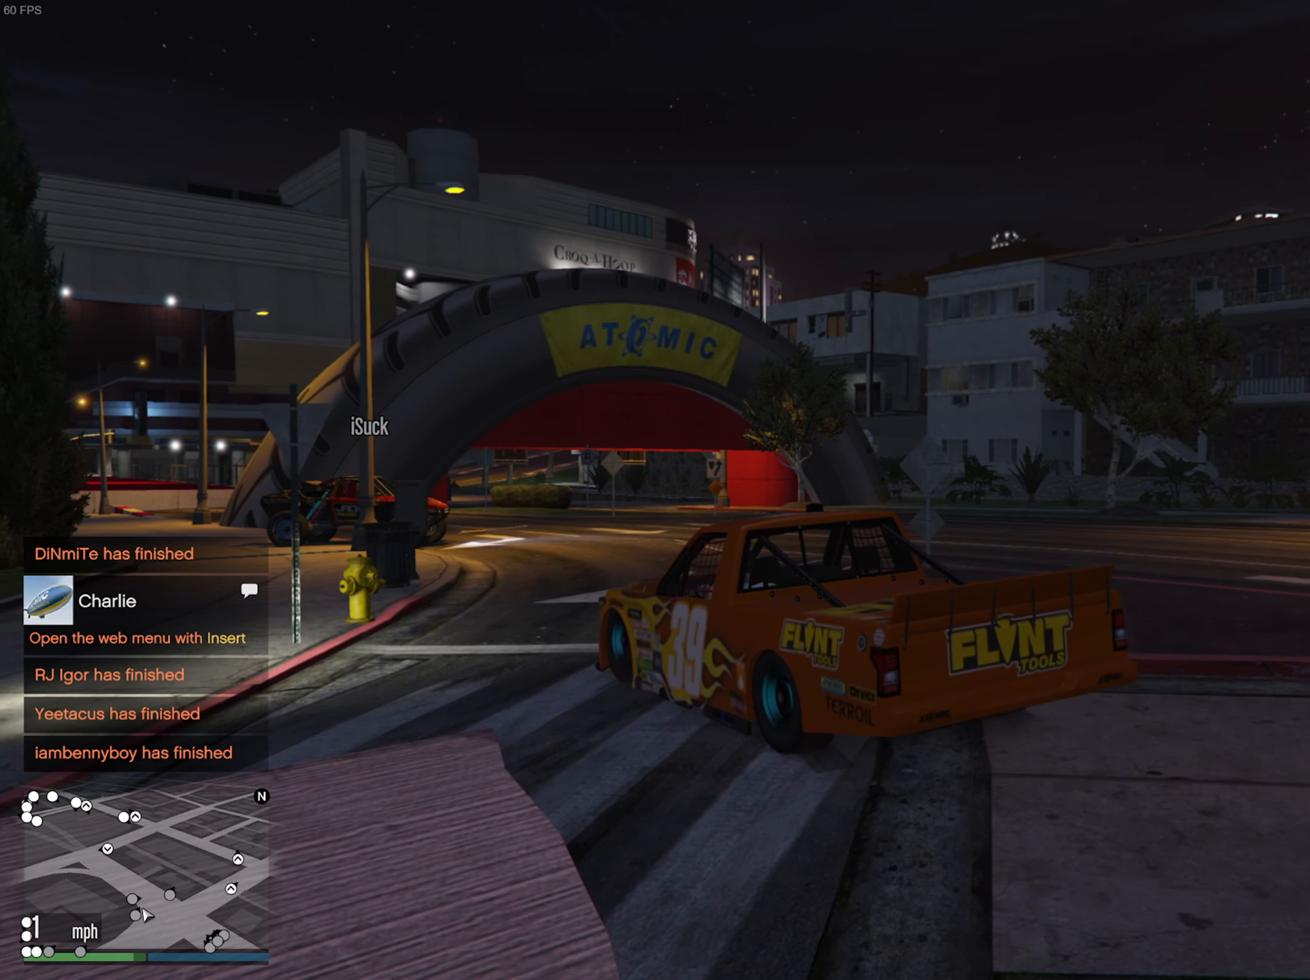
{"buttons": ["DPAD_DOWN"], "left_stick": "center", "right_stick": "center", "events": [[450, "DPAD_DOWN", "down"]]}
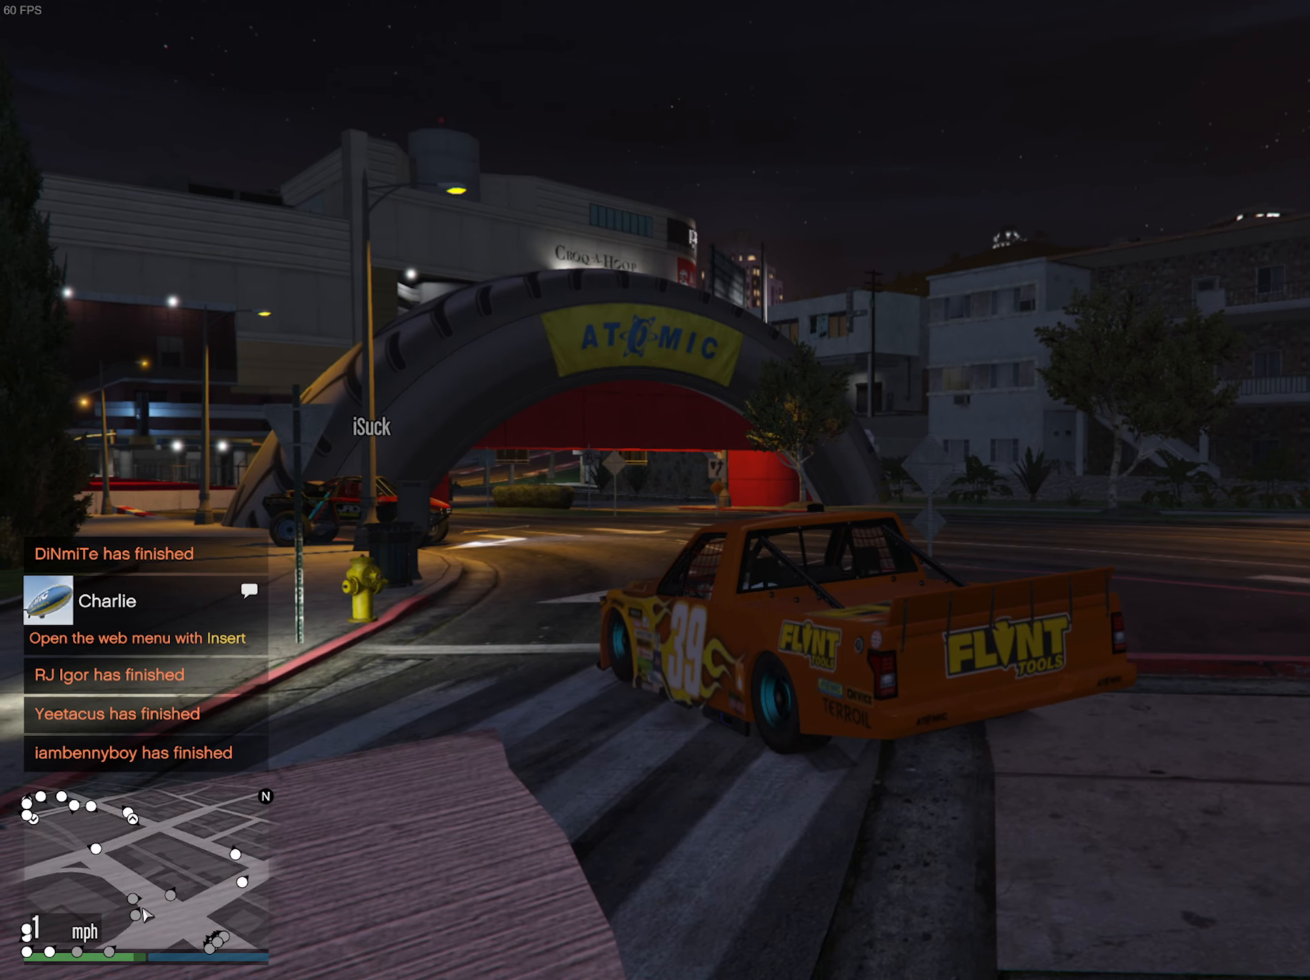
{"buttons": ["DPAD_DOWN"], "left_stick": "center", "right_stick": "center", "events": []}
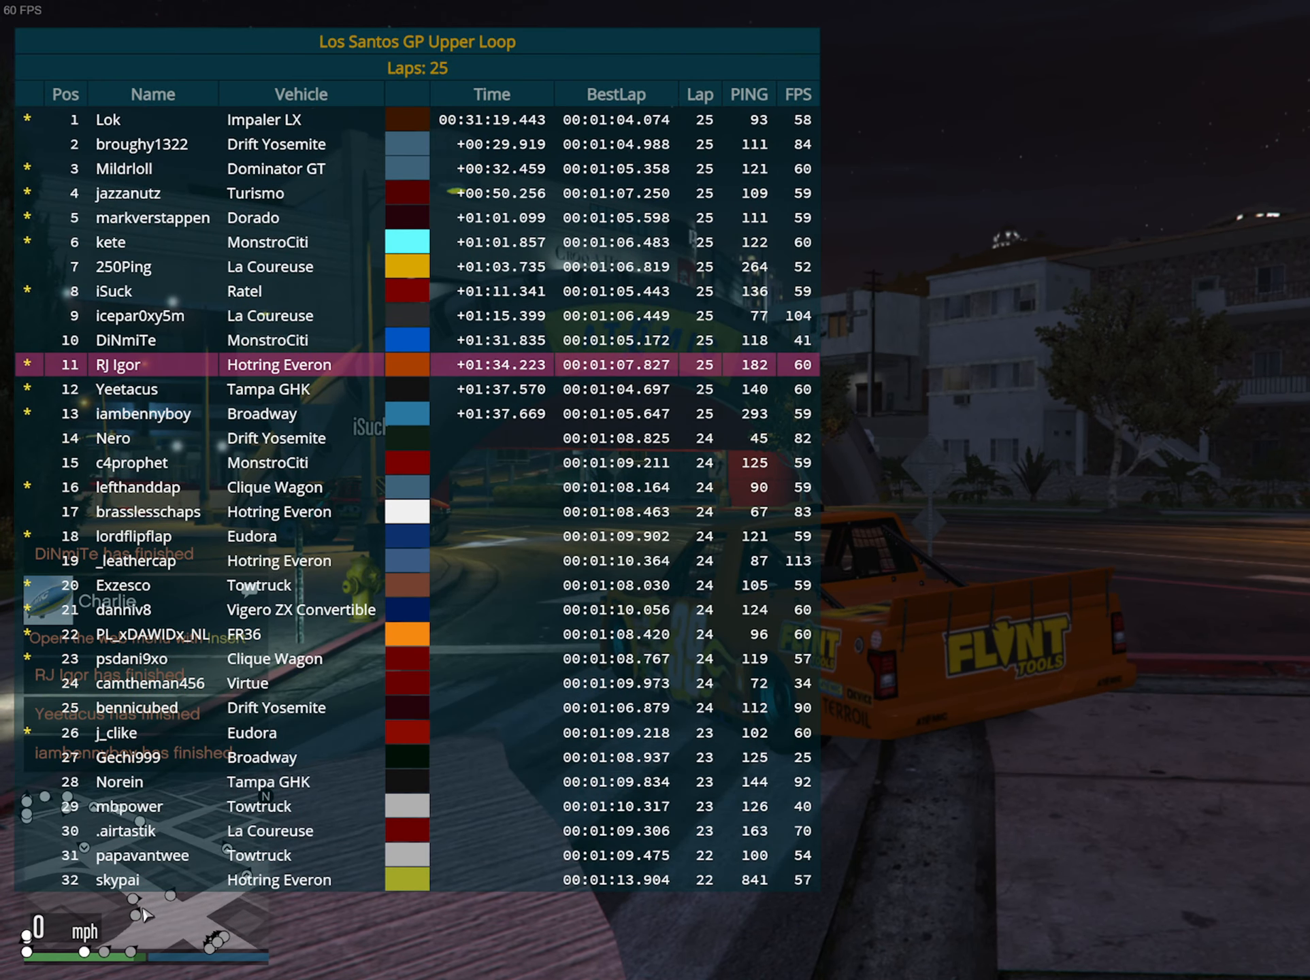
{"buttons": ["DPAD_DOWN"], "left_stick": "center", "right_stick": "center", "events": []}
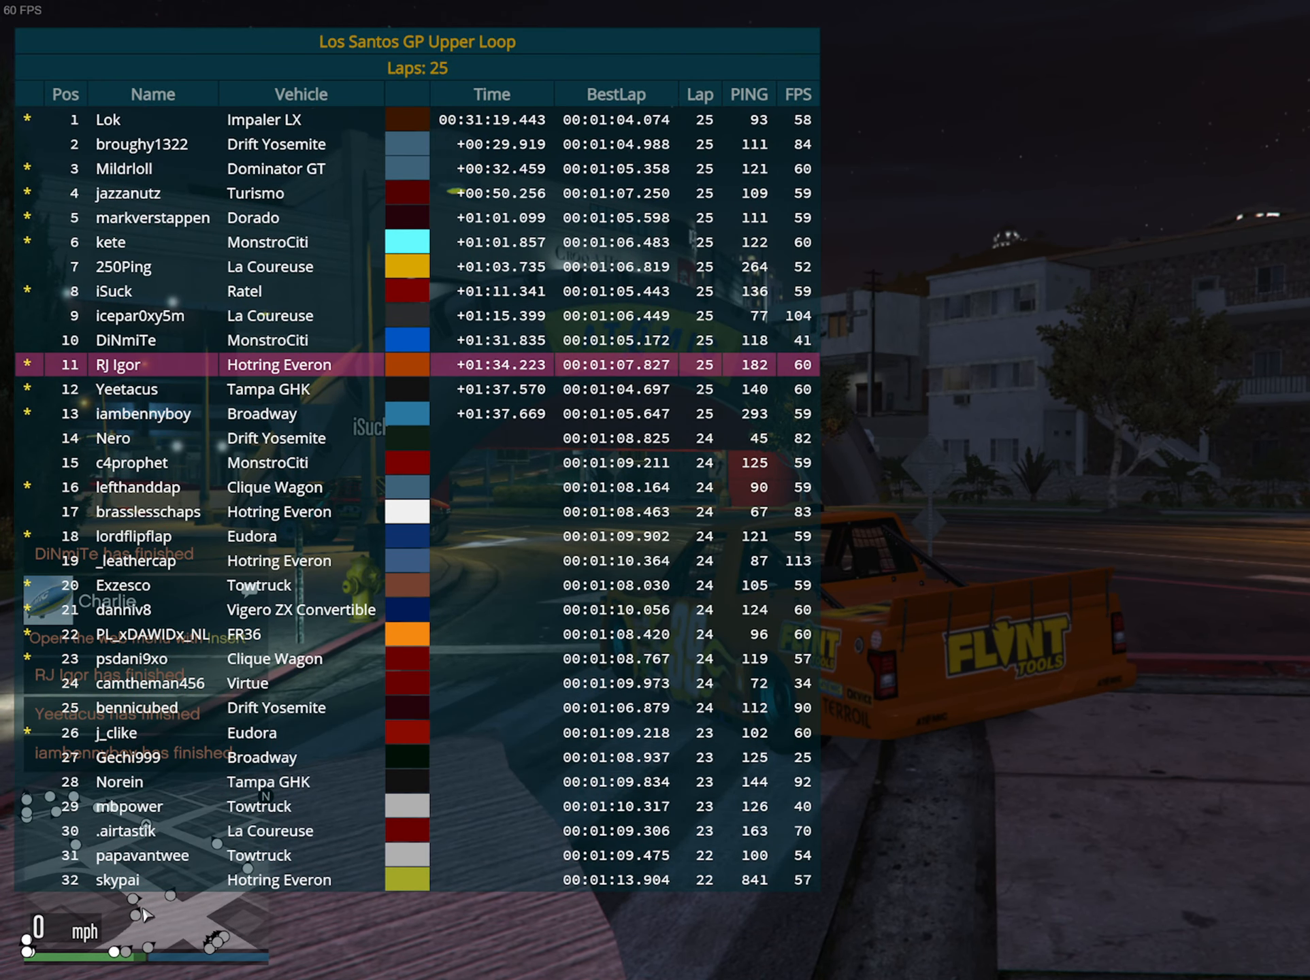
{"buttons": ["DPAD_DOWN"], "left_stick": "center", "right_stick": "center", "events": []}
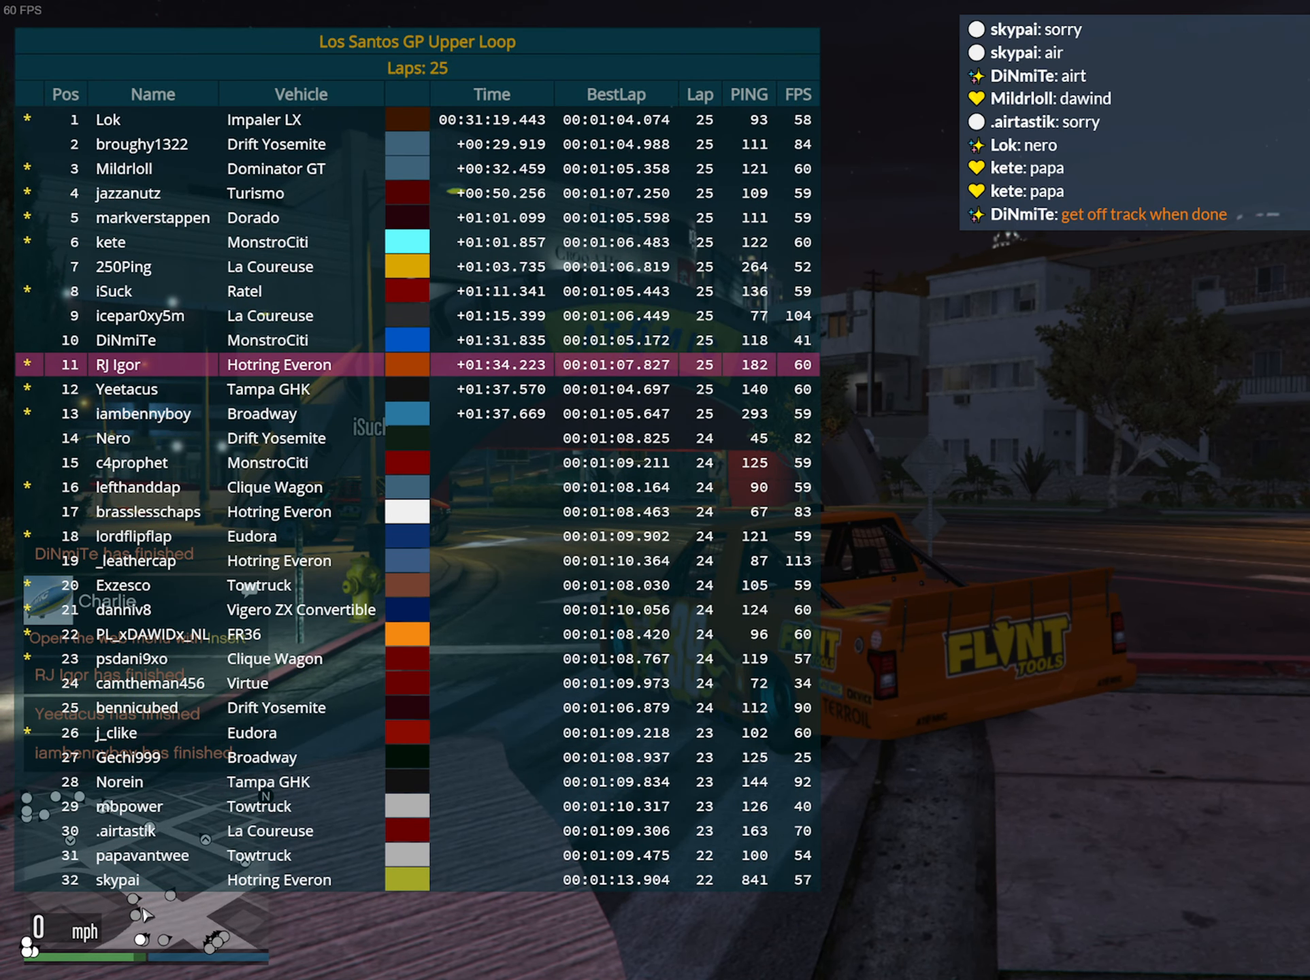
{"buttons": ["DPAD_DOWN"], "left_stick": "center", "right_stick": "center", "events": []}
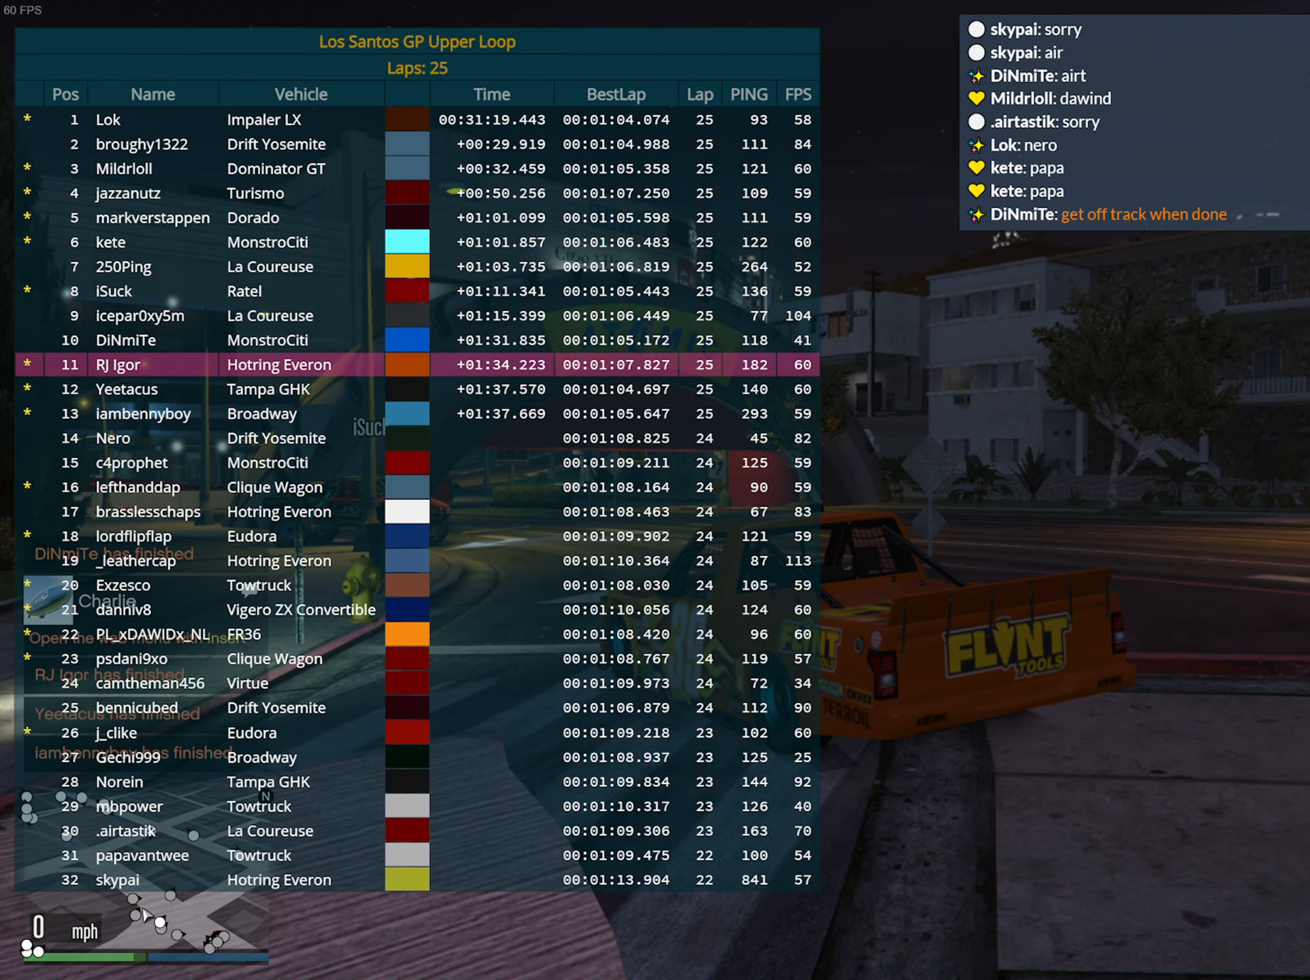
{"buttons": ["DPAD_DOWN"], "left_stick": "center", "right_stick": "center", "events": []}
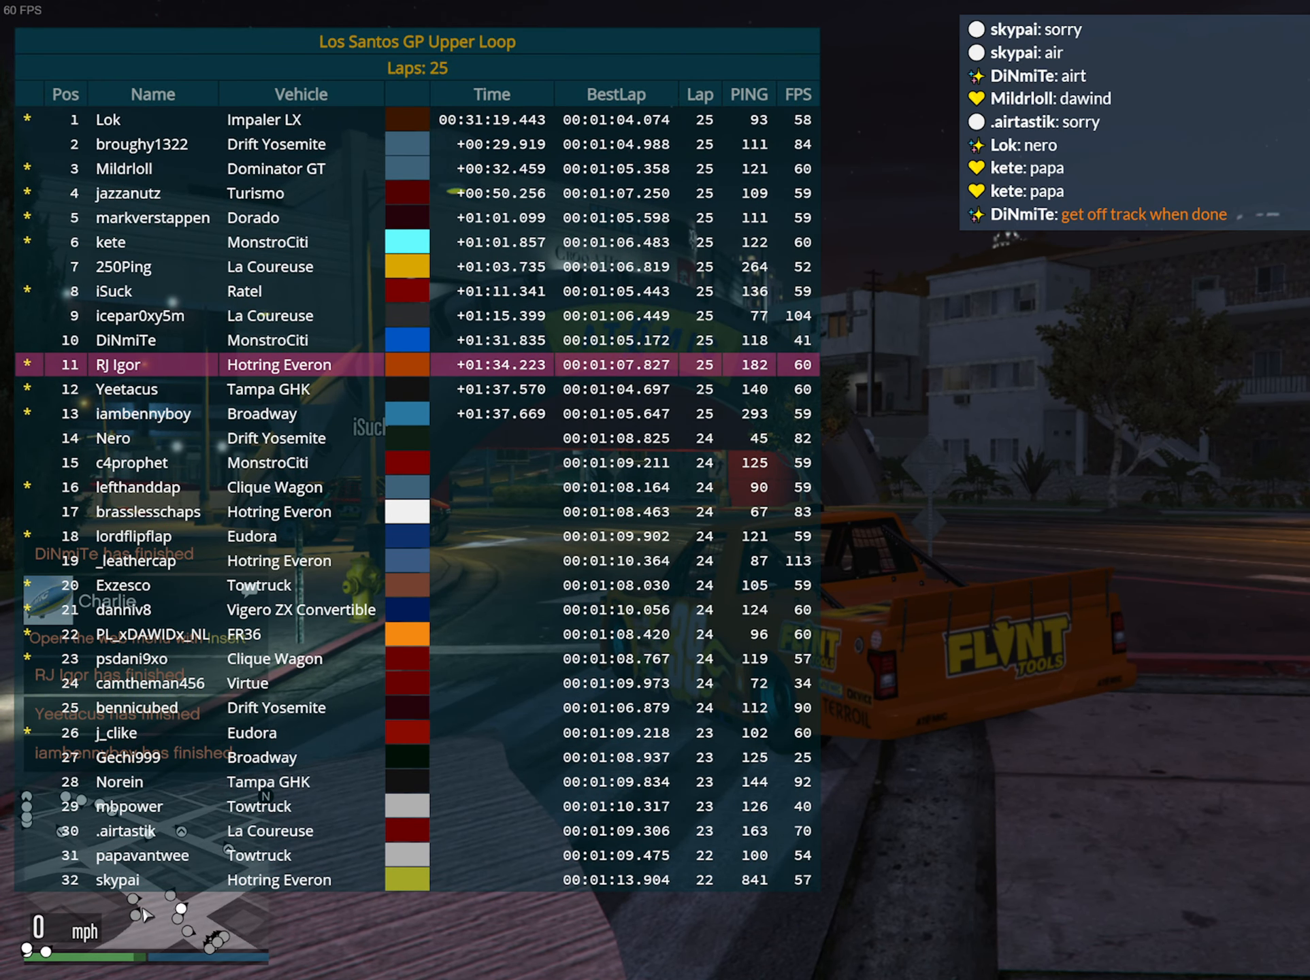
{"buttons": ["DPAD_DOWN"], "left_stick": "center", "right_stick": "center", "events": []}
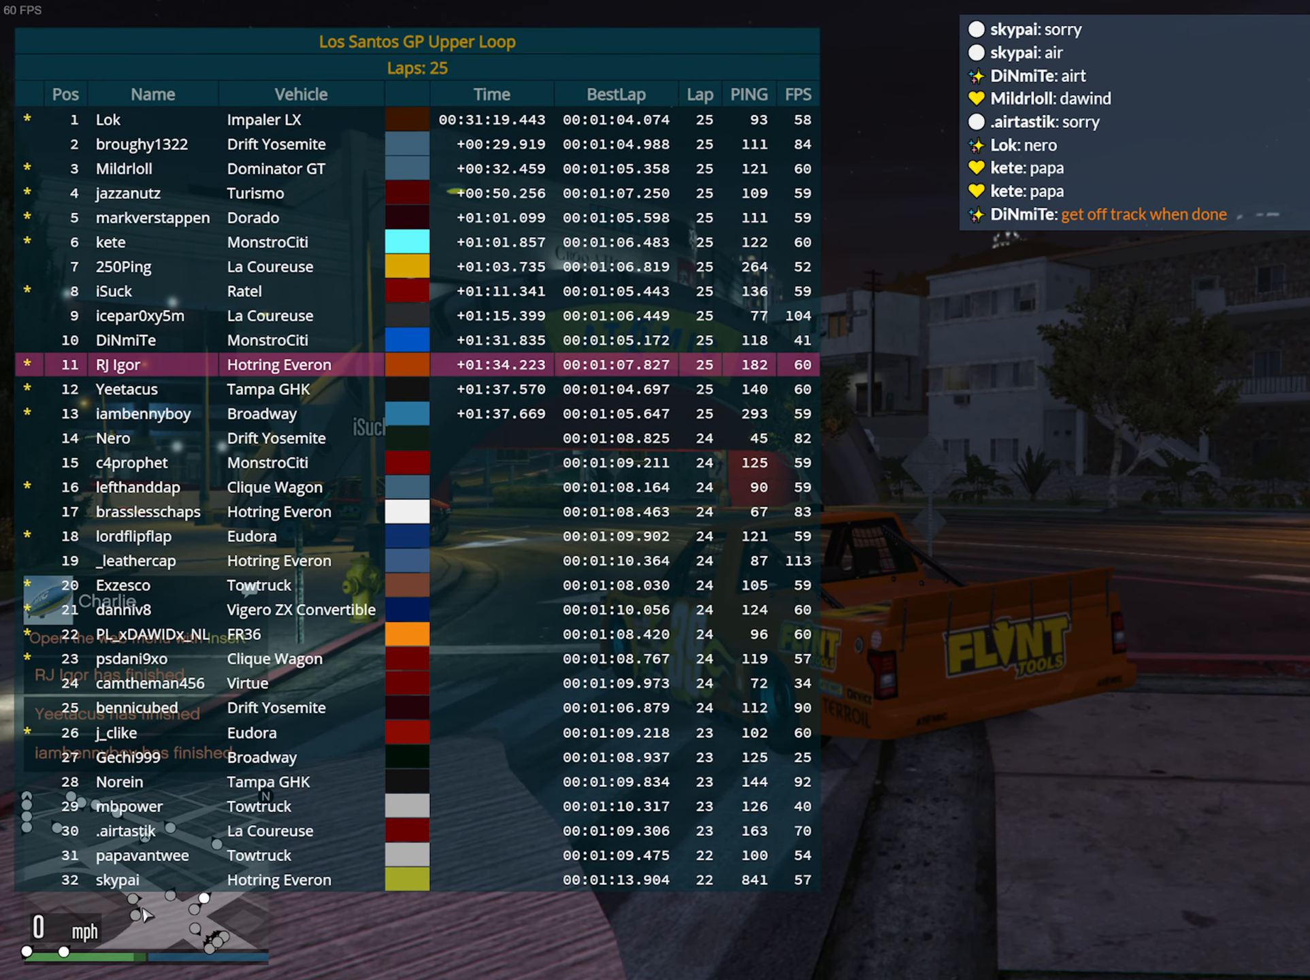
{"buttons": ["DPAD_DOWN"], "left_stick": "center", "right_stick": "center", "events": []}
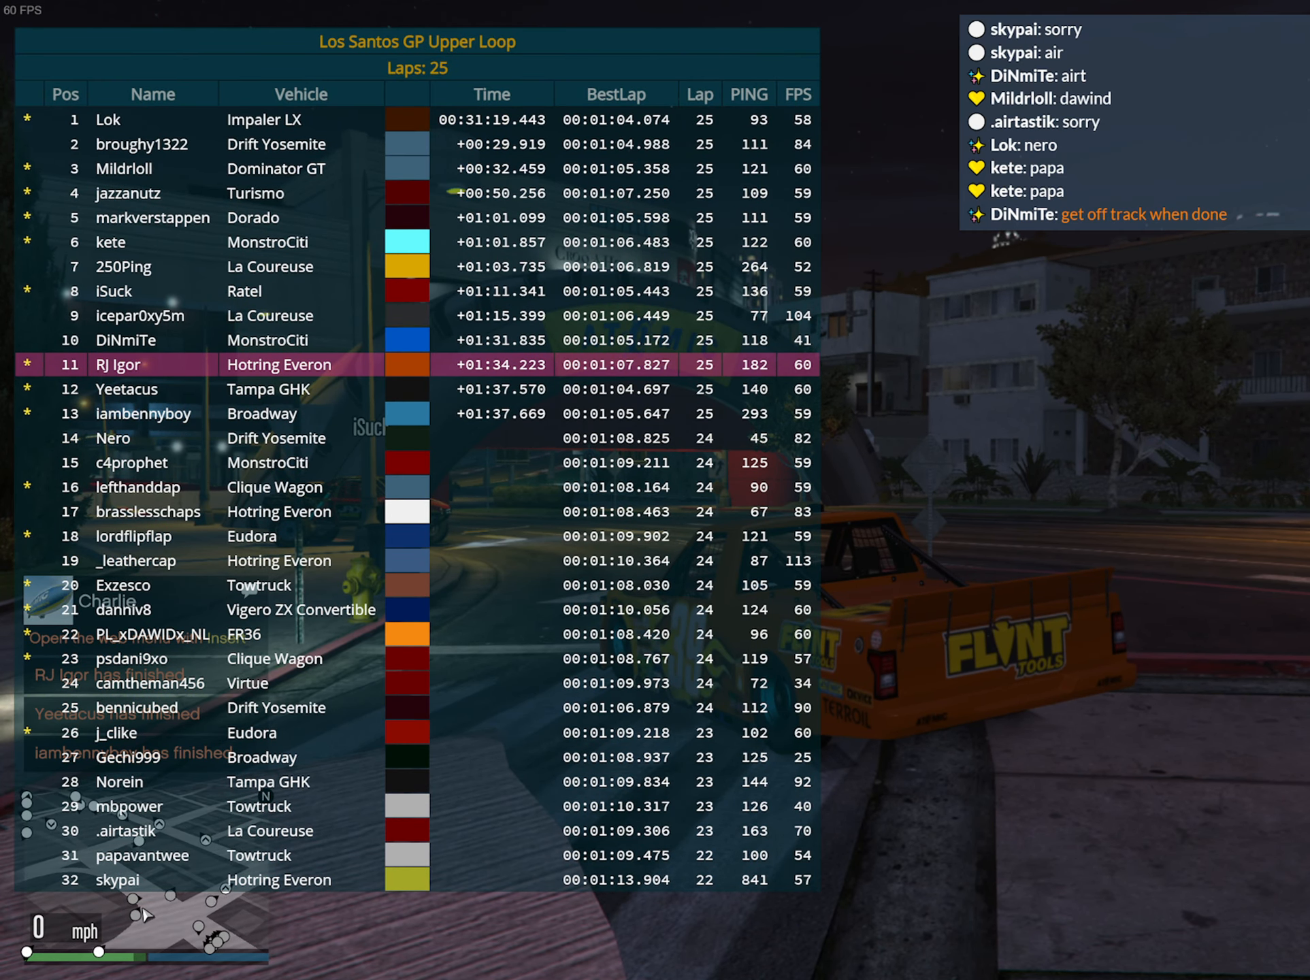
{"buttons": ["DPAD_DOWN"], "left_stick": "center", "right_stick": "center", "events": []}
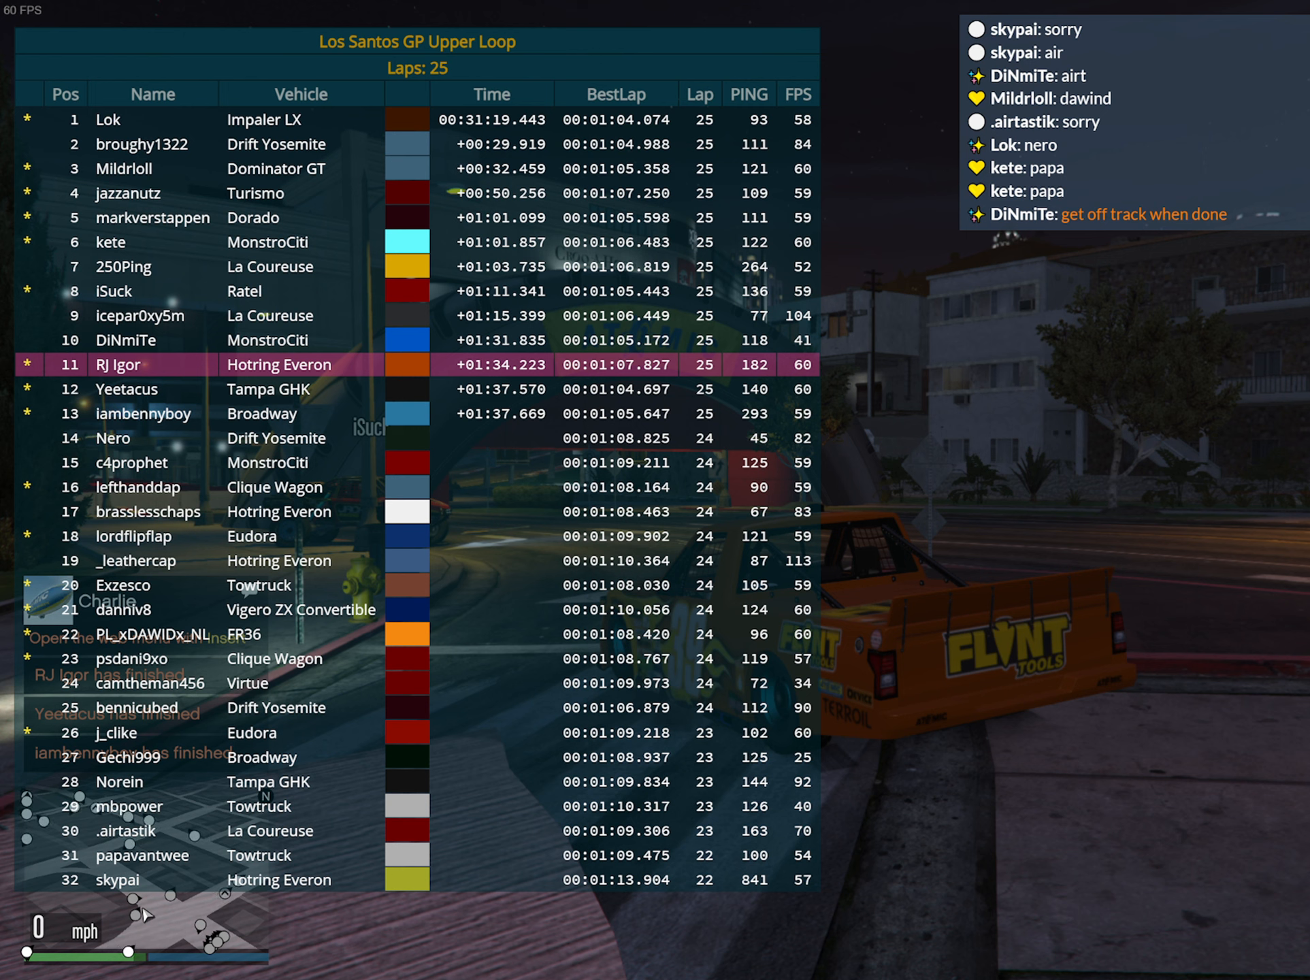
{"buttons": ["DPAD_DOWN"], "left_stick": "center", "right_stick": "center", "events": []}
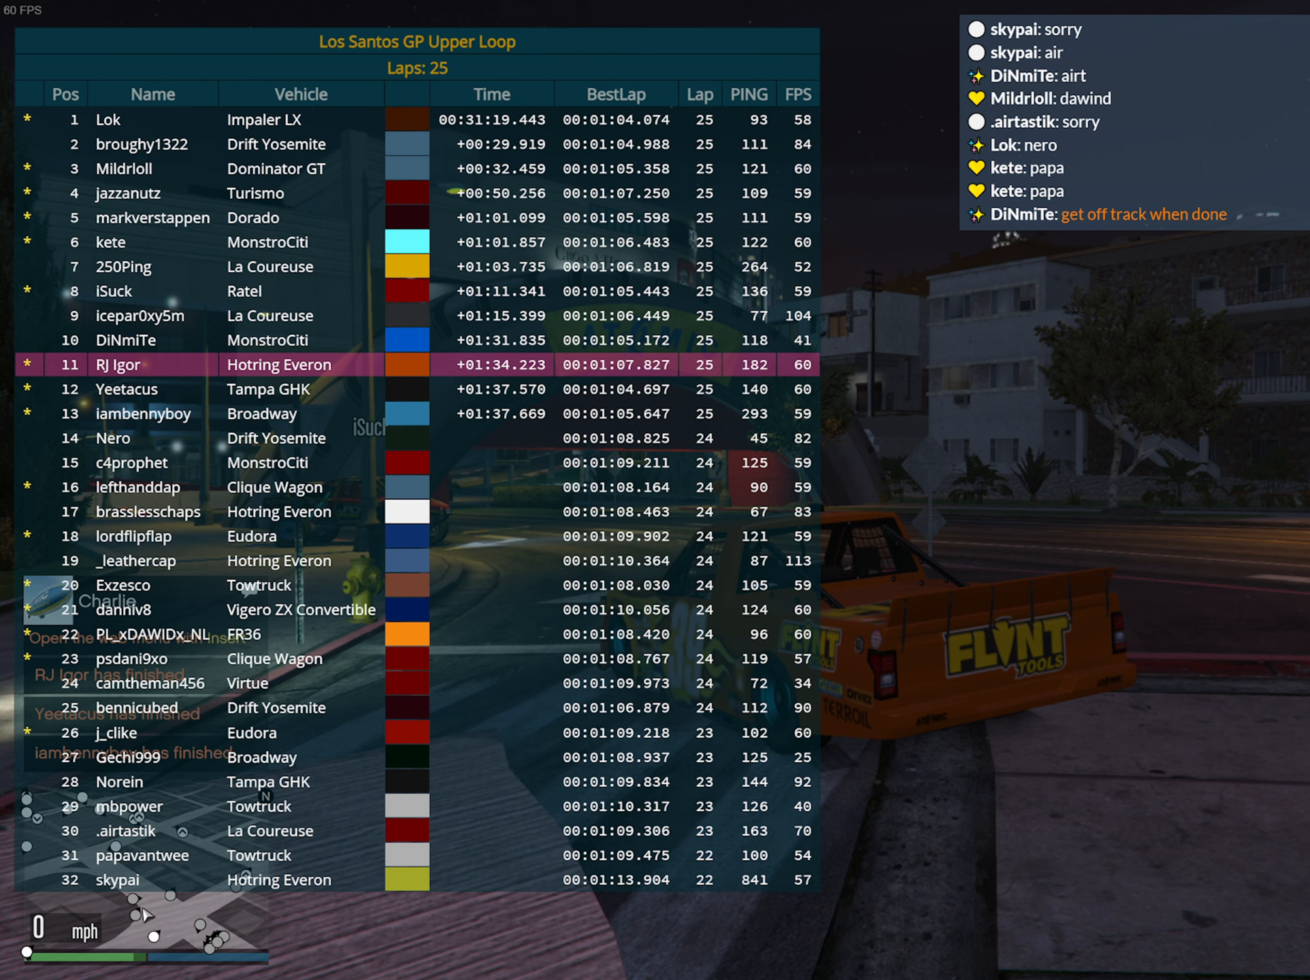
{"buttons": ["DPAD_DOWN"], "left_stick": "center", "right_stick": "center", "events": []}
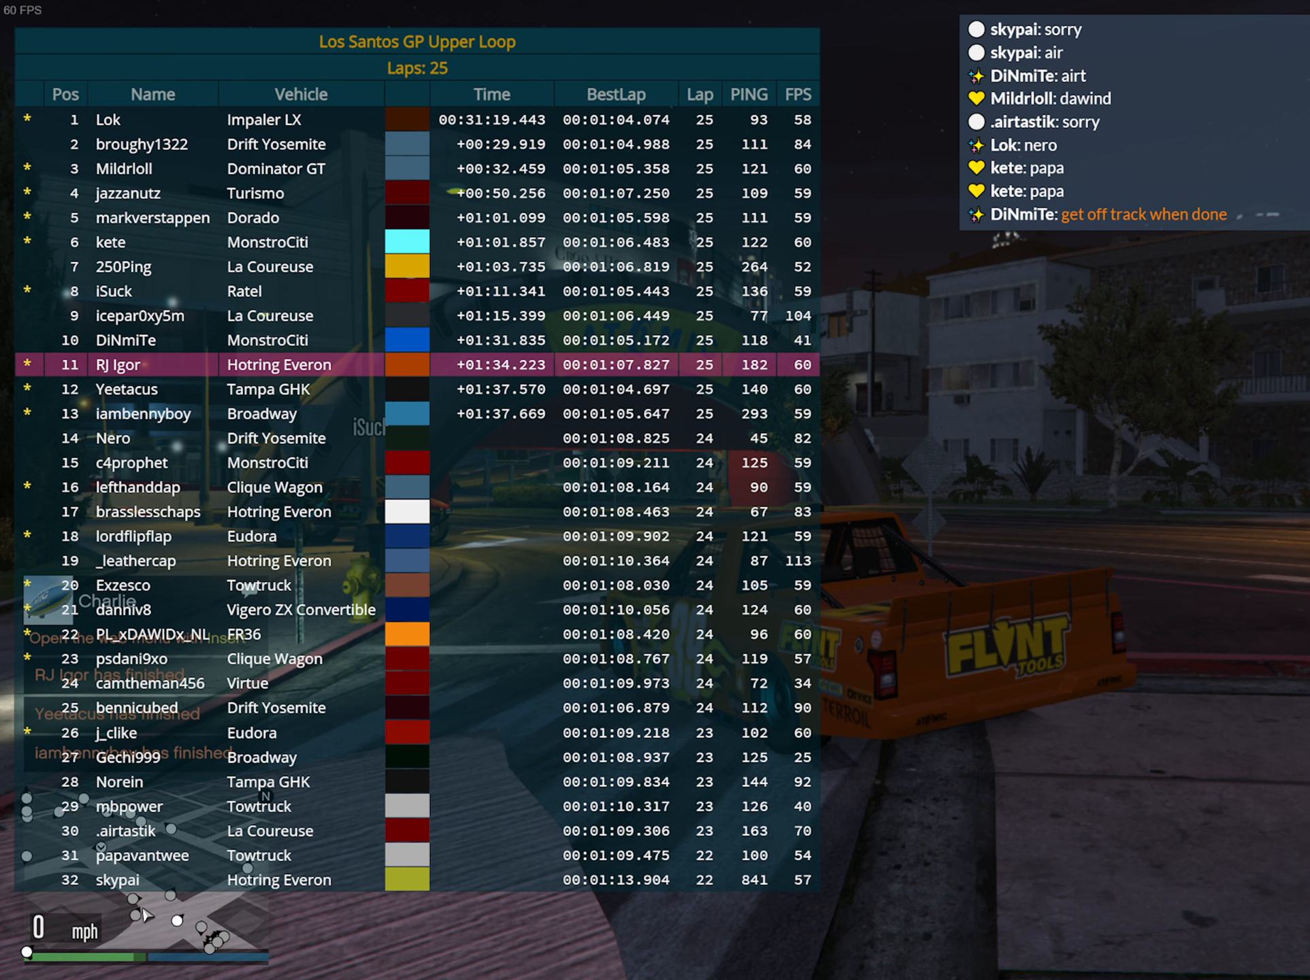
{"buttons": ["DPAD_DOWN"], "left_stick": "center", "right_stick": "center", "events": []}
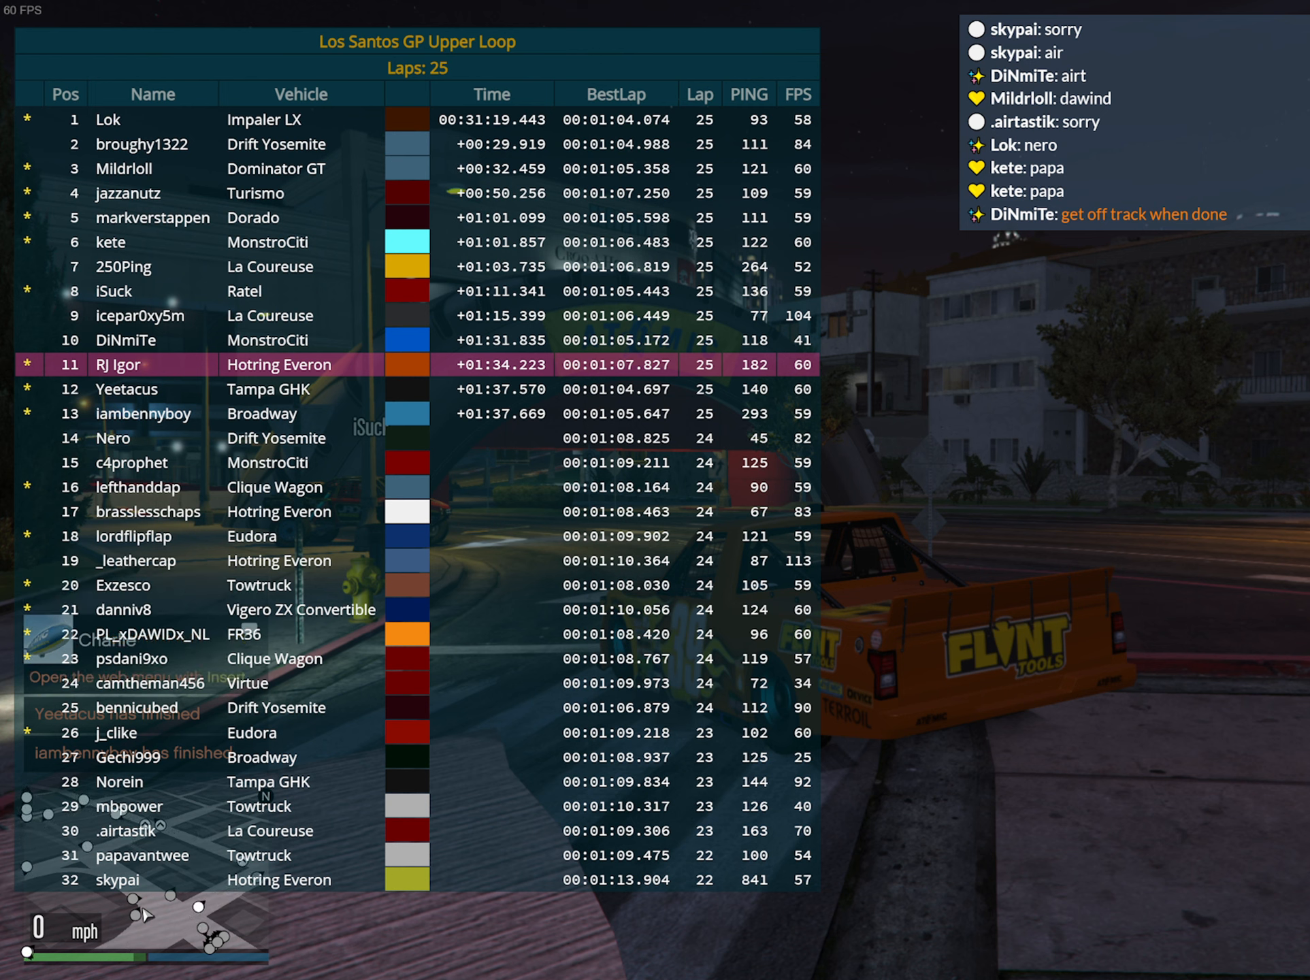
{"buttons": ["DPAD_DOWN"], "left_stick": "center", "right_stick": "center", "events": []}